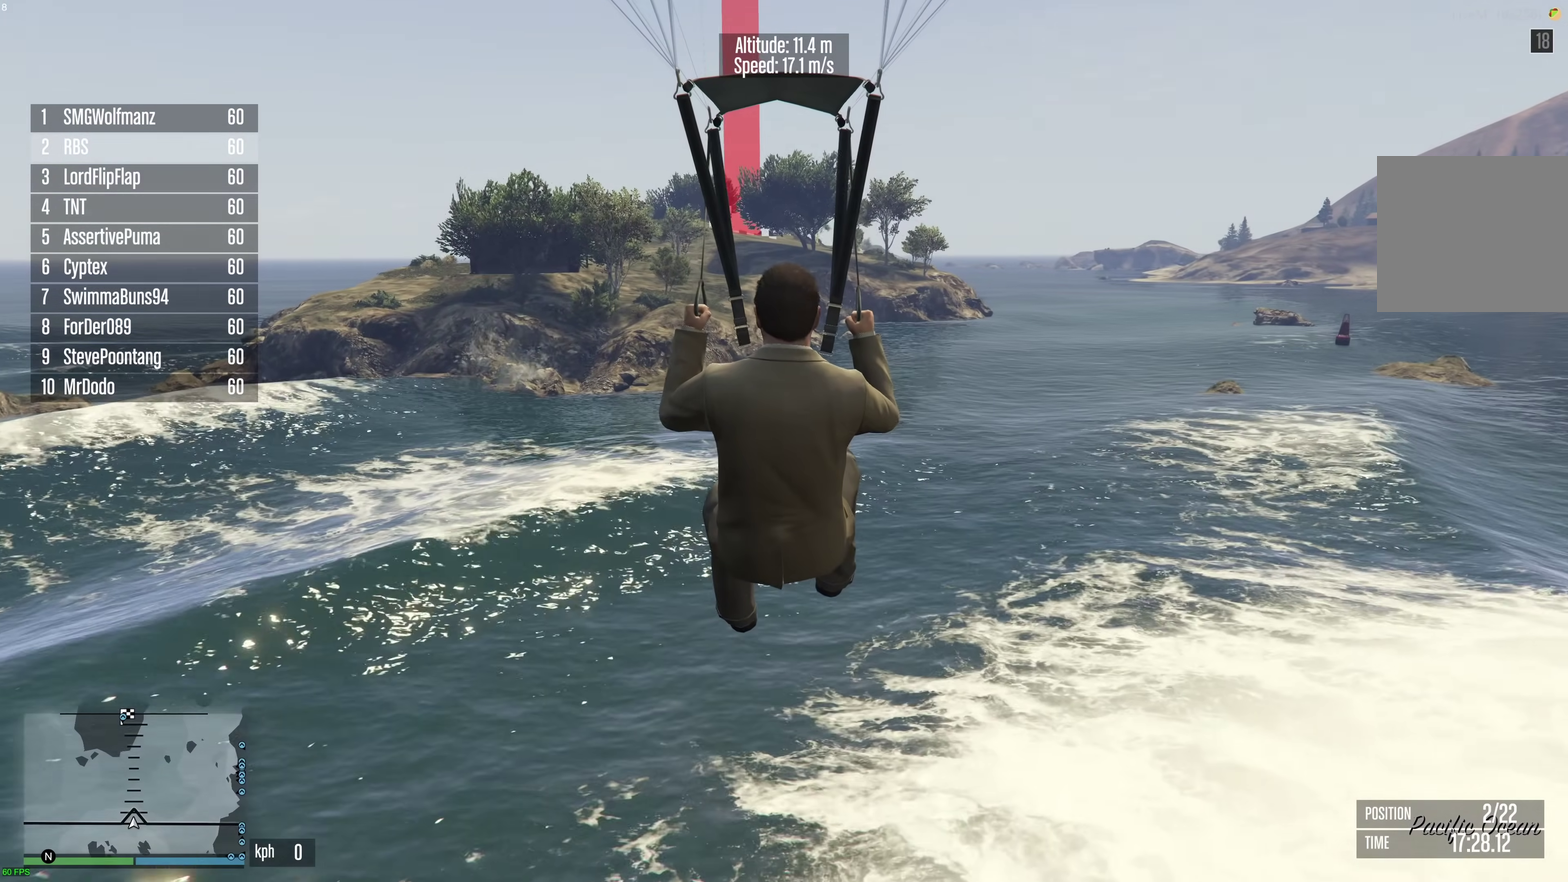
Gameplay with a controller (Xbox layout); each line is a JSON object with the inputs held at the frame after it (dt_ms = milliseconds from this image to that frame). "events" lists button and stick changes between this image and that frame as [ms after this image, input, new state], when the widget could be followed in between. This document gives stick clicks only as held states, not as events.
{"dt_ms": 500, "buttons": ["L1", "R1"], "left_stick": "down", "right_stick": "center", "events": []}
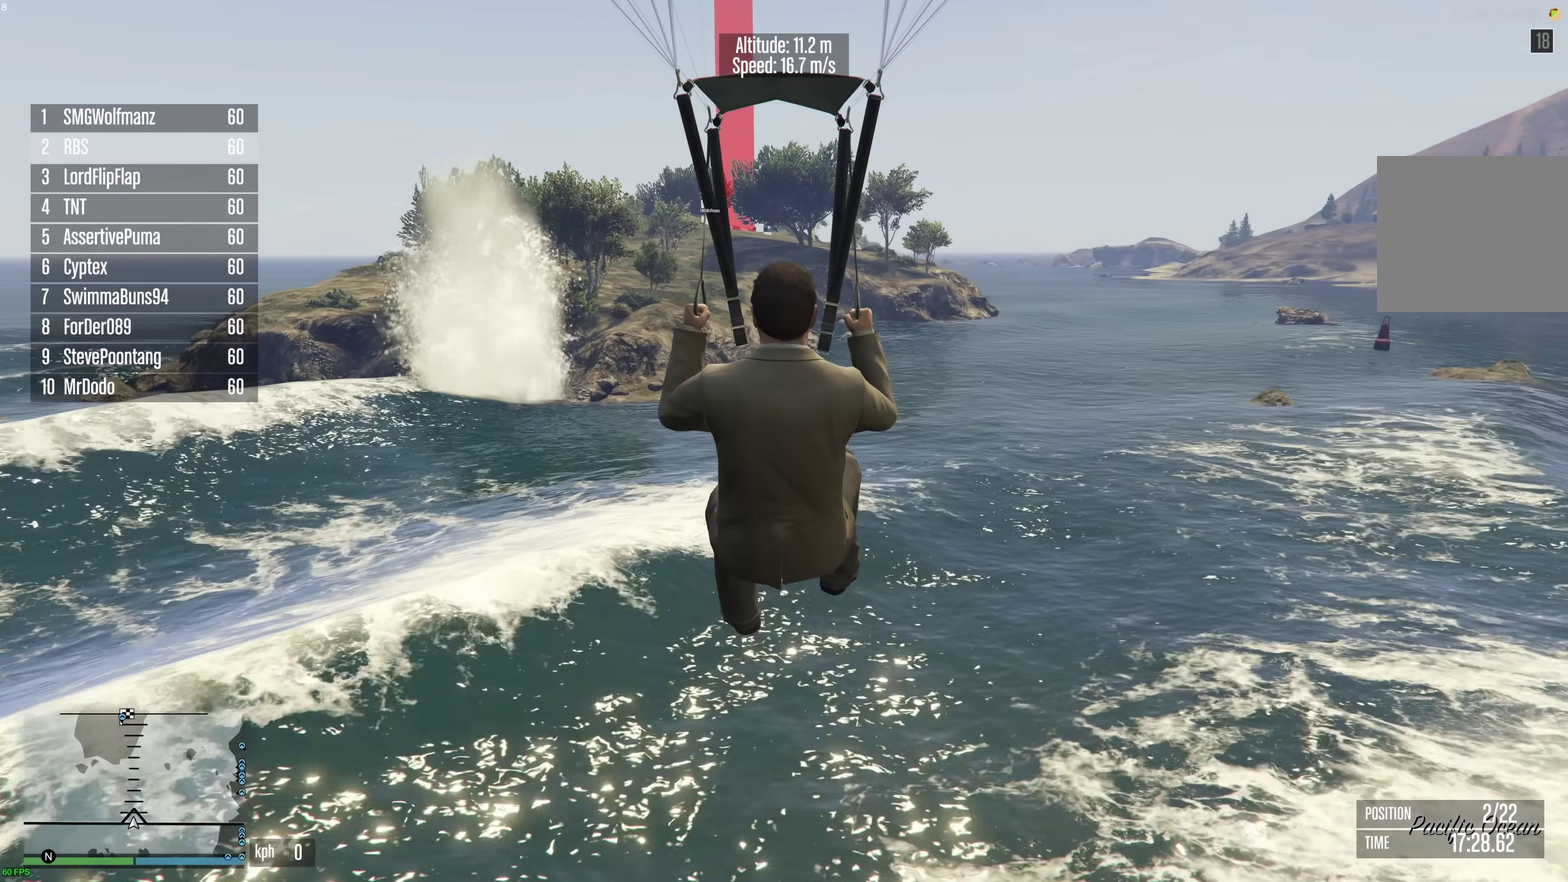
{"dt_ms": 600, "buttons": ["L1", "R1"], "left_stick": "down", "right_stick": "center", "events": []}
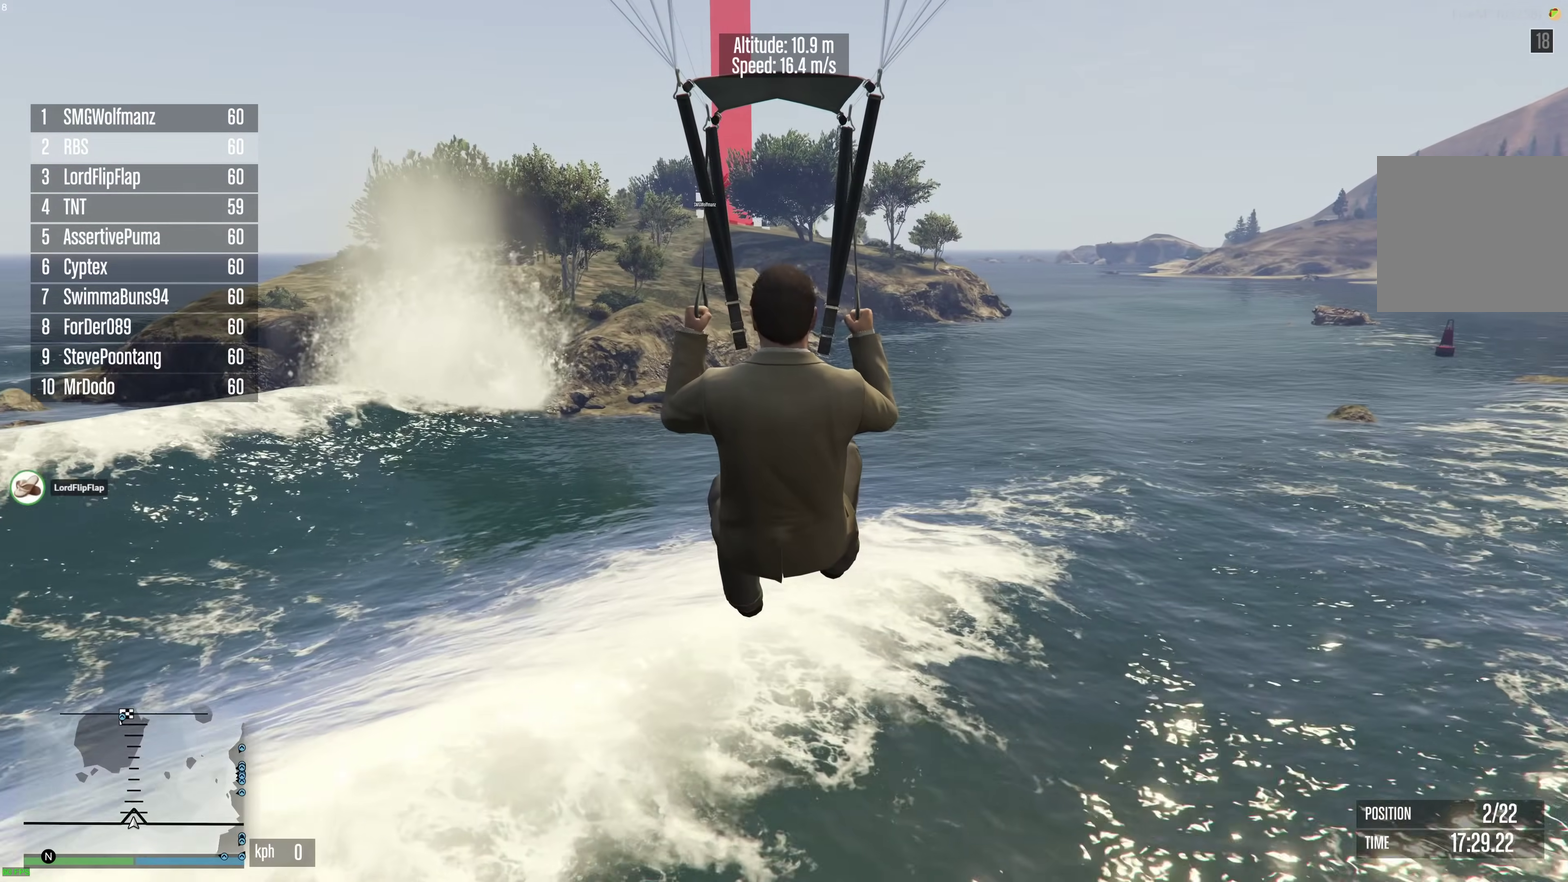
{"dt_ms": 400, "buttons": ["L1", "R1"], "left_stick": "down", "right_stick": "center", "events": [[83, "left_stick", "down-right"], [233, "left_stick", "down"]]}
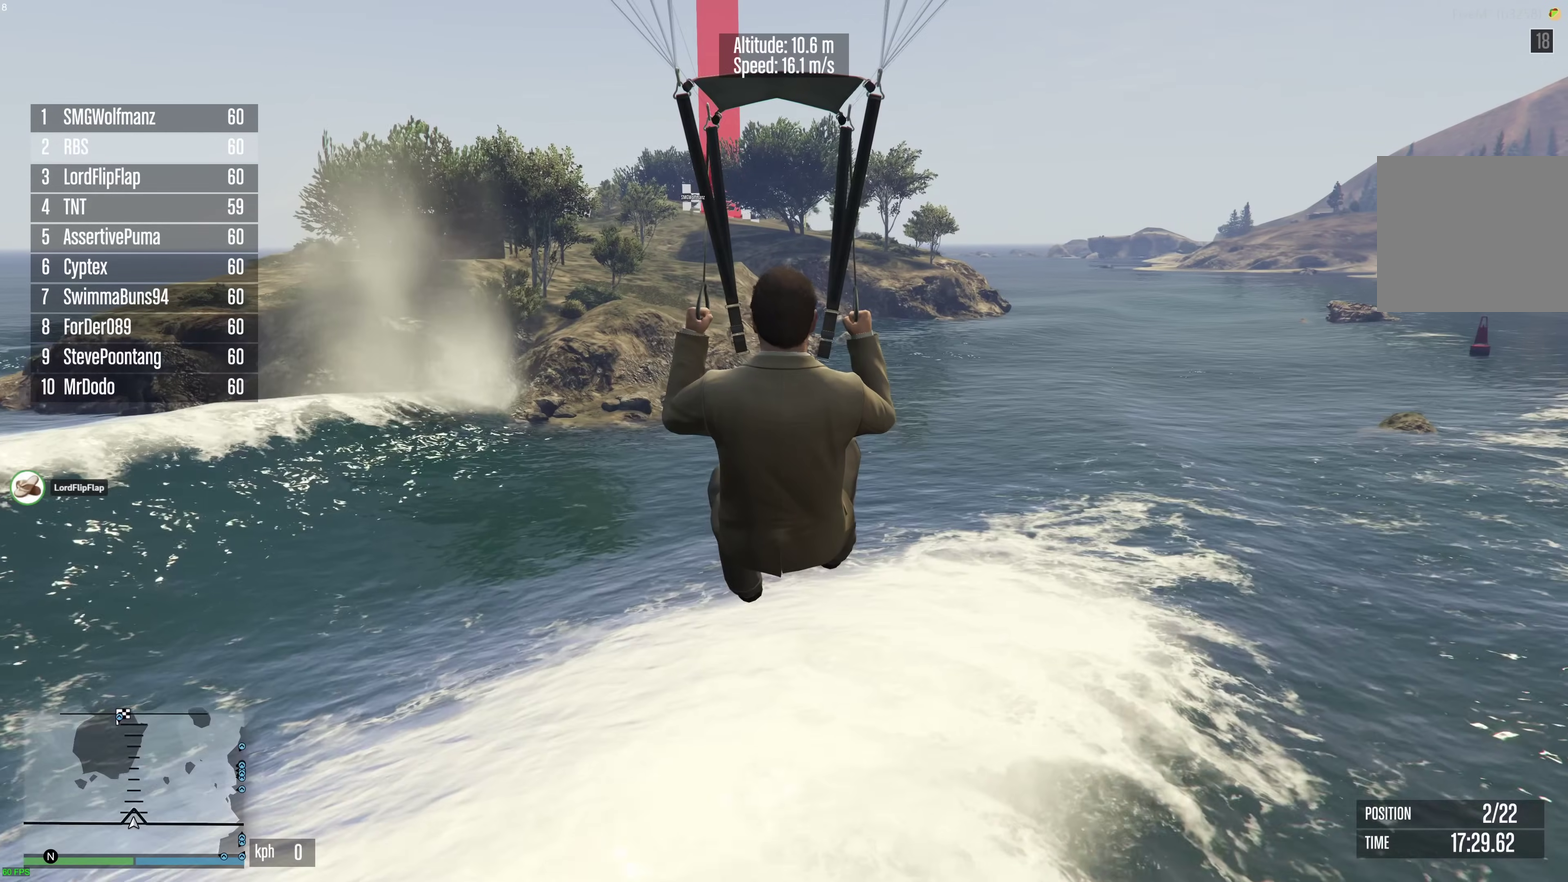
{"dt_ms": 700, "buttons": ["R1"], "left_stick": "down", "right_stick": "center", "events": [[67, "R1", "up"], [333, "R1", "down"], [350, "L1", "up"]]}
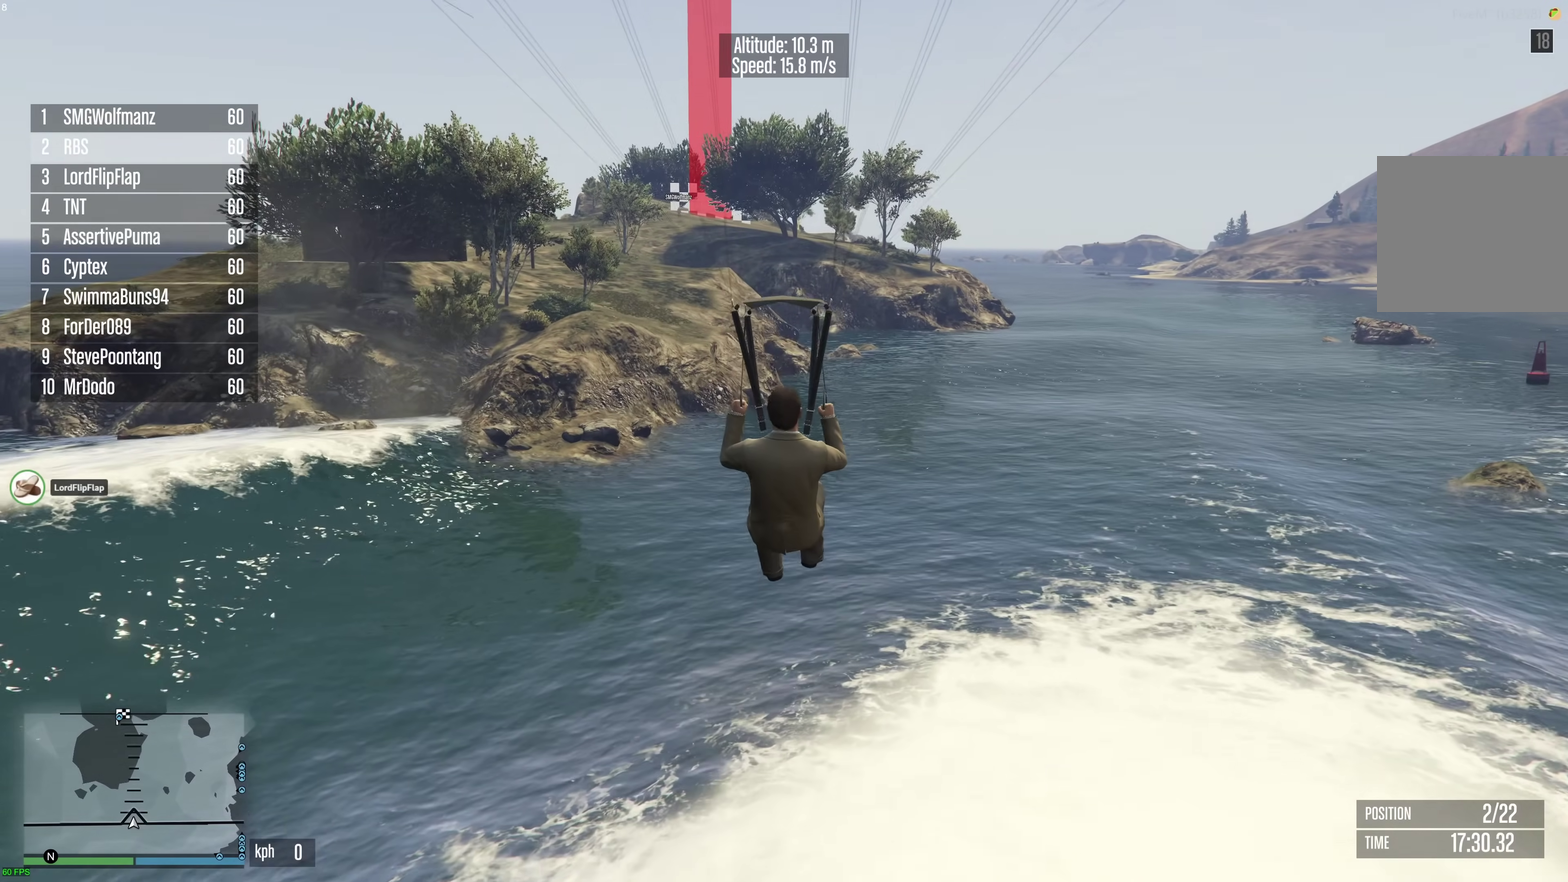
{"dt_ms": 300, "buttons": ["L1"], "left_stick": "down", "right_stick": "center", "events": [[183, "R1", "up"], [233, "L1", "down"]]}
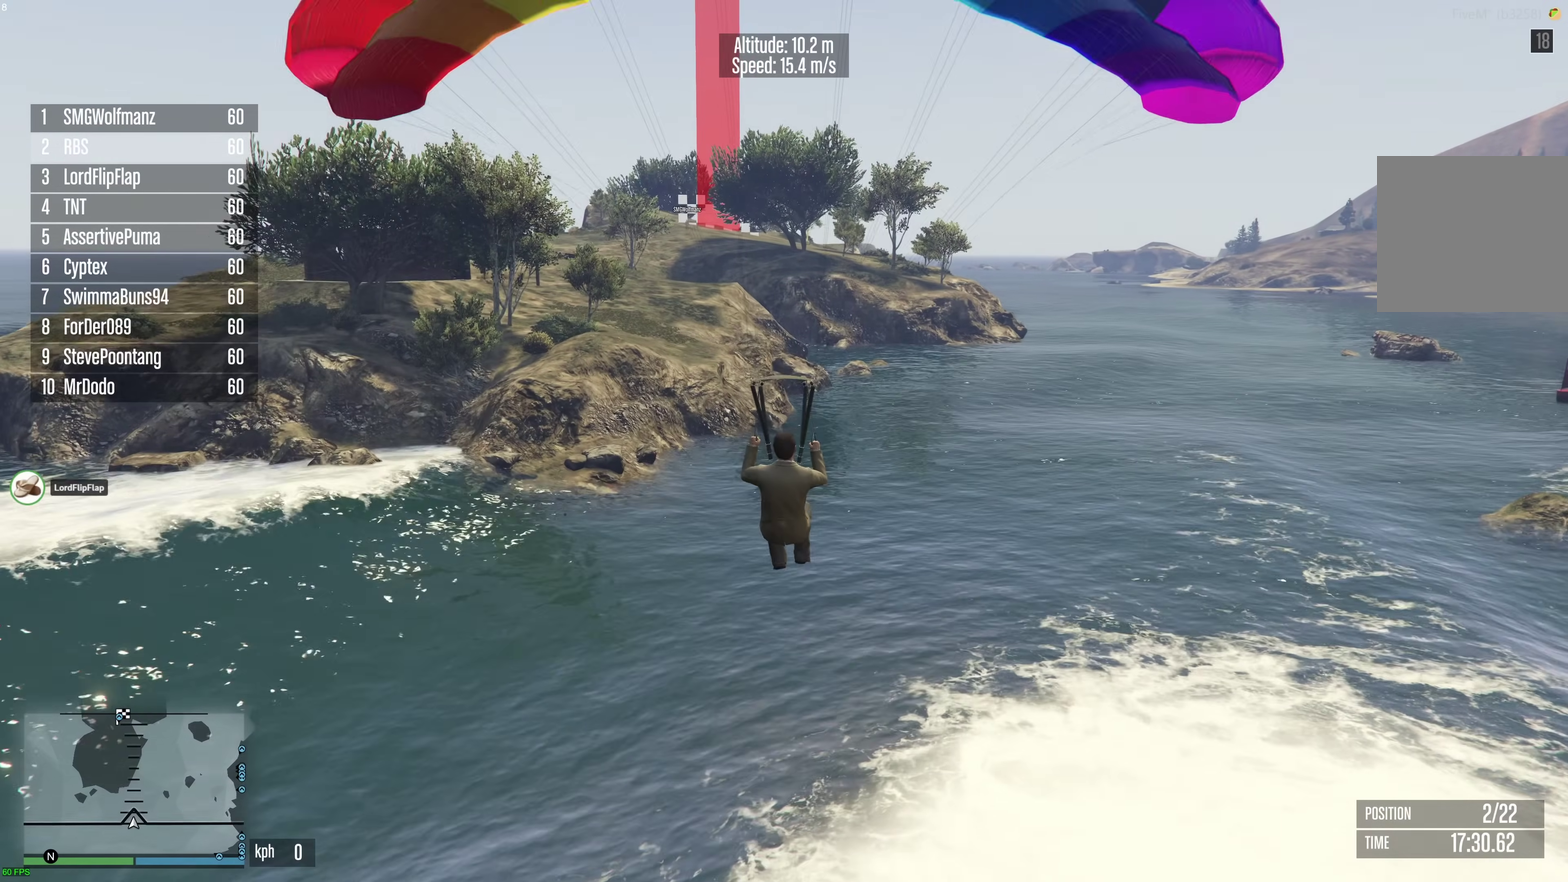
{"dt_ms": 700, "buttons": ["R1"], "left_stick": "down-right", "right_stick": "center", "events": [[167, "left_stick", "down-right"], [467, "L1", "up"], [483, "R1", "down"]]}
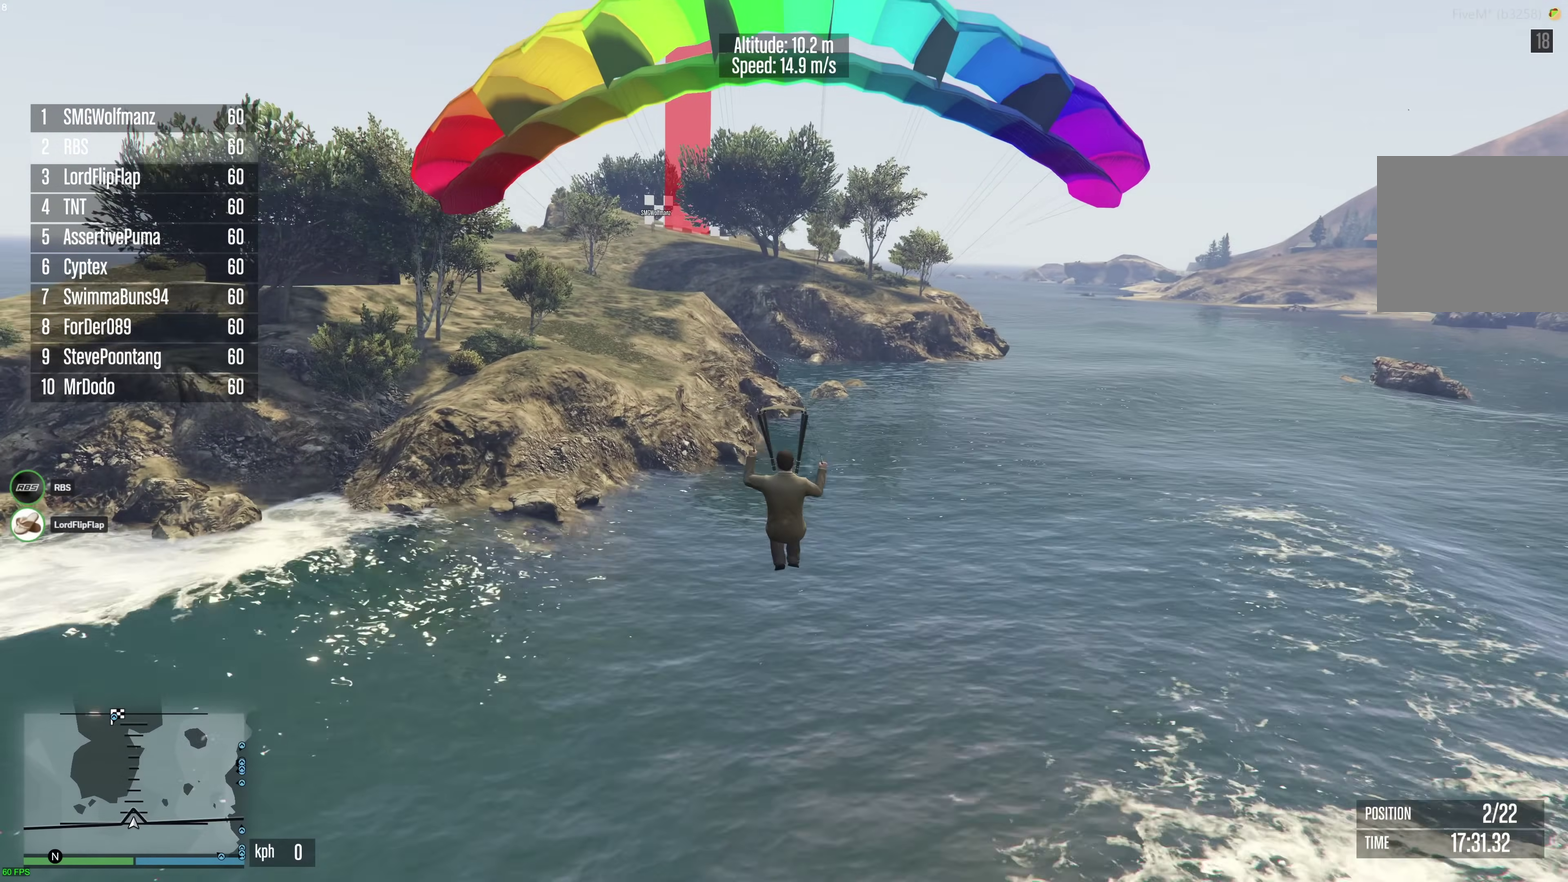
{"dt_ms": 300, "buttons": ["R1"], "left_stick": "down", "right_stick": "center", "events": [[83, "left_stick", "down"]]}
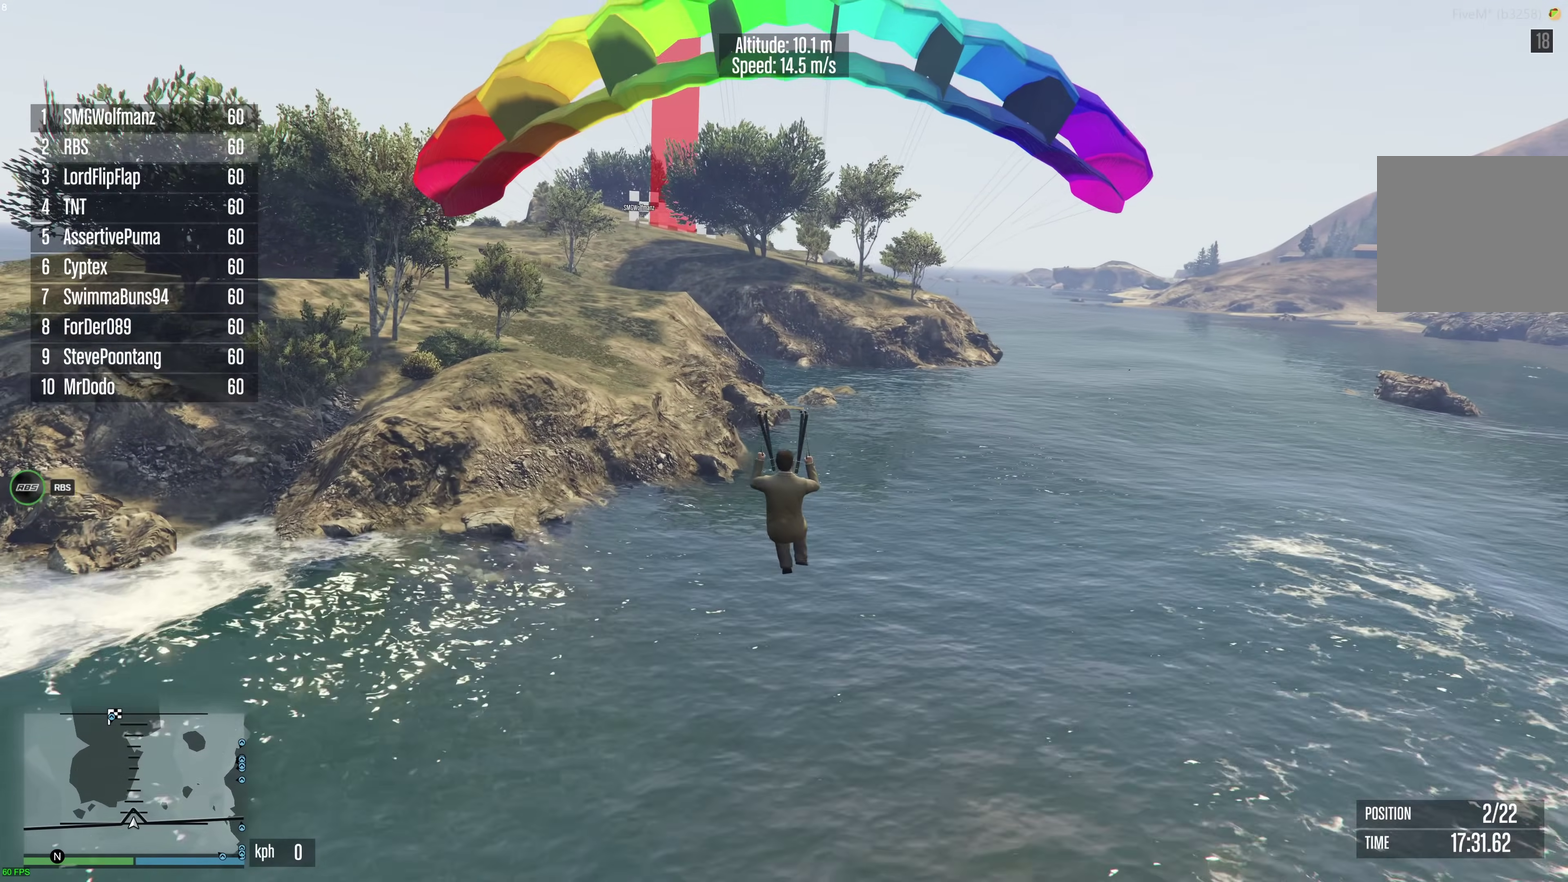
{"dt_ms": 600, "buttons": [], "left_stick": "down-right", "right_stick": "center", "events": [[67, "R1", "up"], [117, "L1", "down"], [383, "left_stick", "down-right"], [583, "L1", "up"]]}
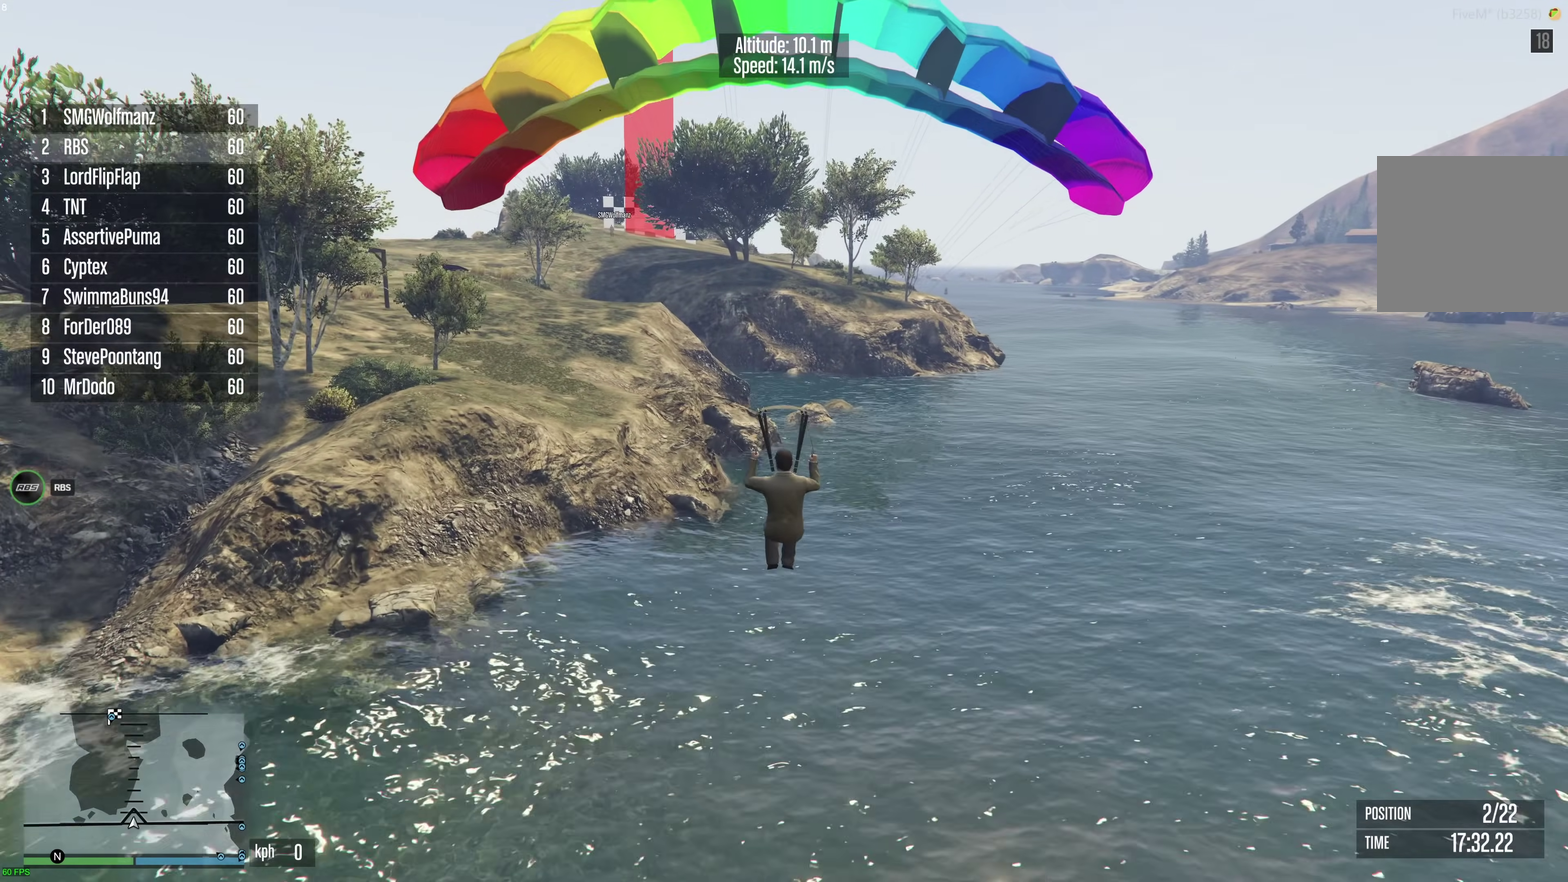
{"dt_ms": 400, "buttons": ["R1"], "left_stick": "down", "right_stick": "center", "events": [[33, "left_stick", "down"], [50, "R1", "down"]]}
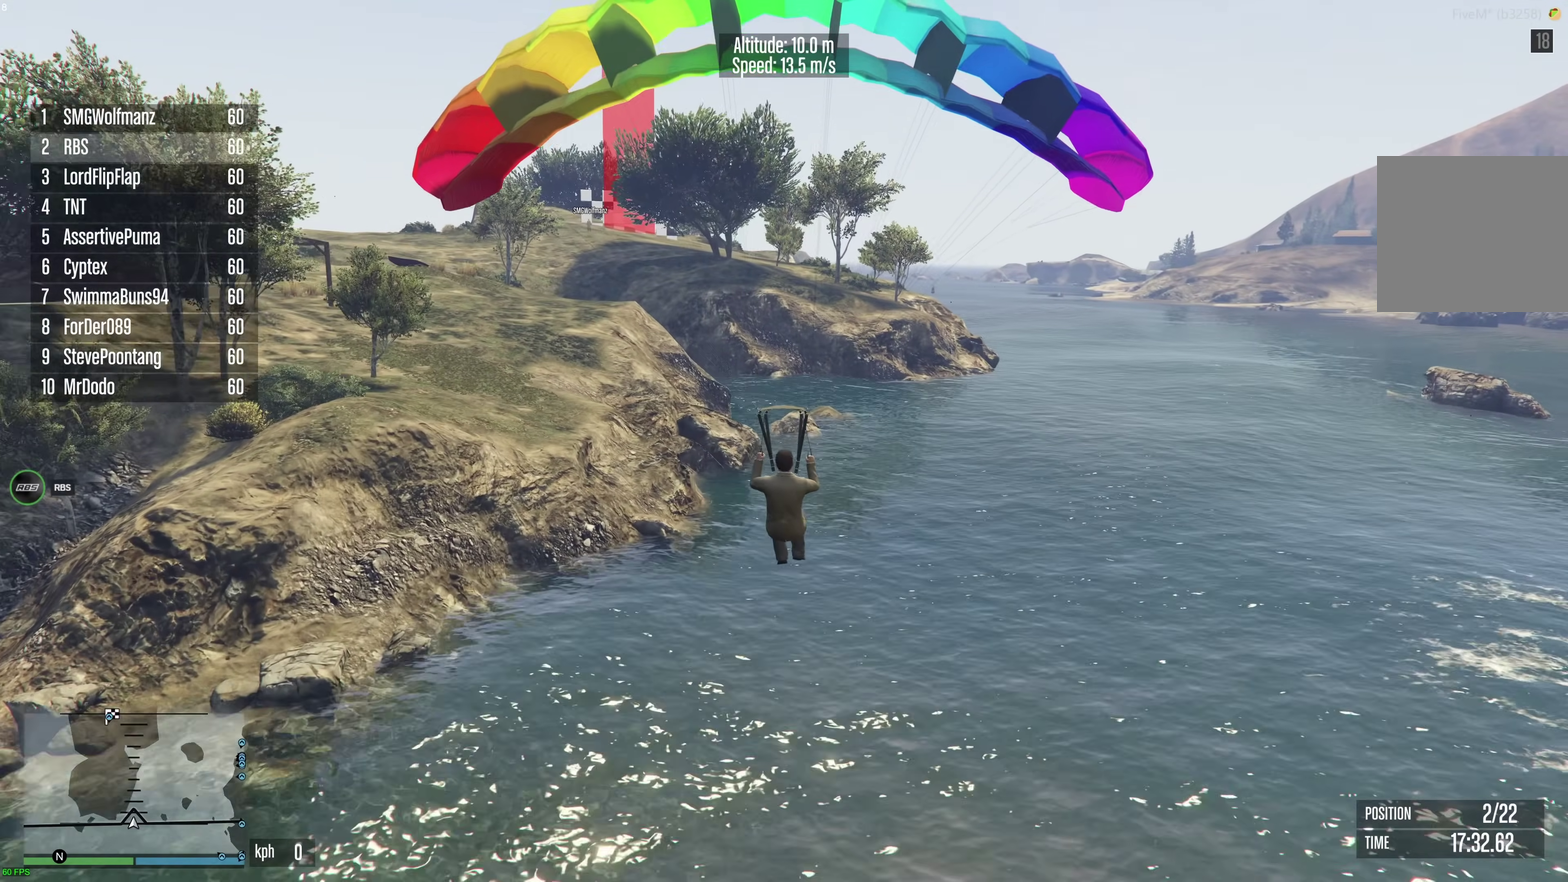
{"dt_ms": 600, "buttons": ["L1"], "left_stick": "down", "right_stick": "center", "events": [[133, "L1", "down"], [133, "R1", "up"]]}
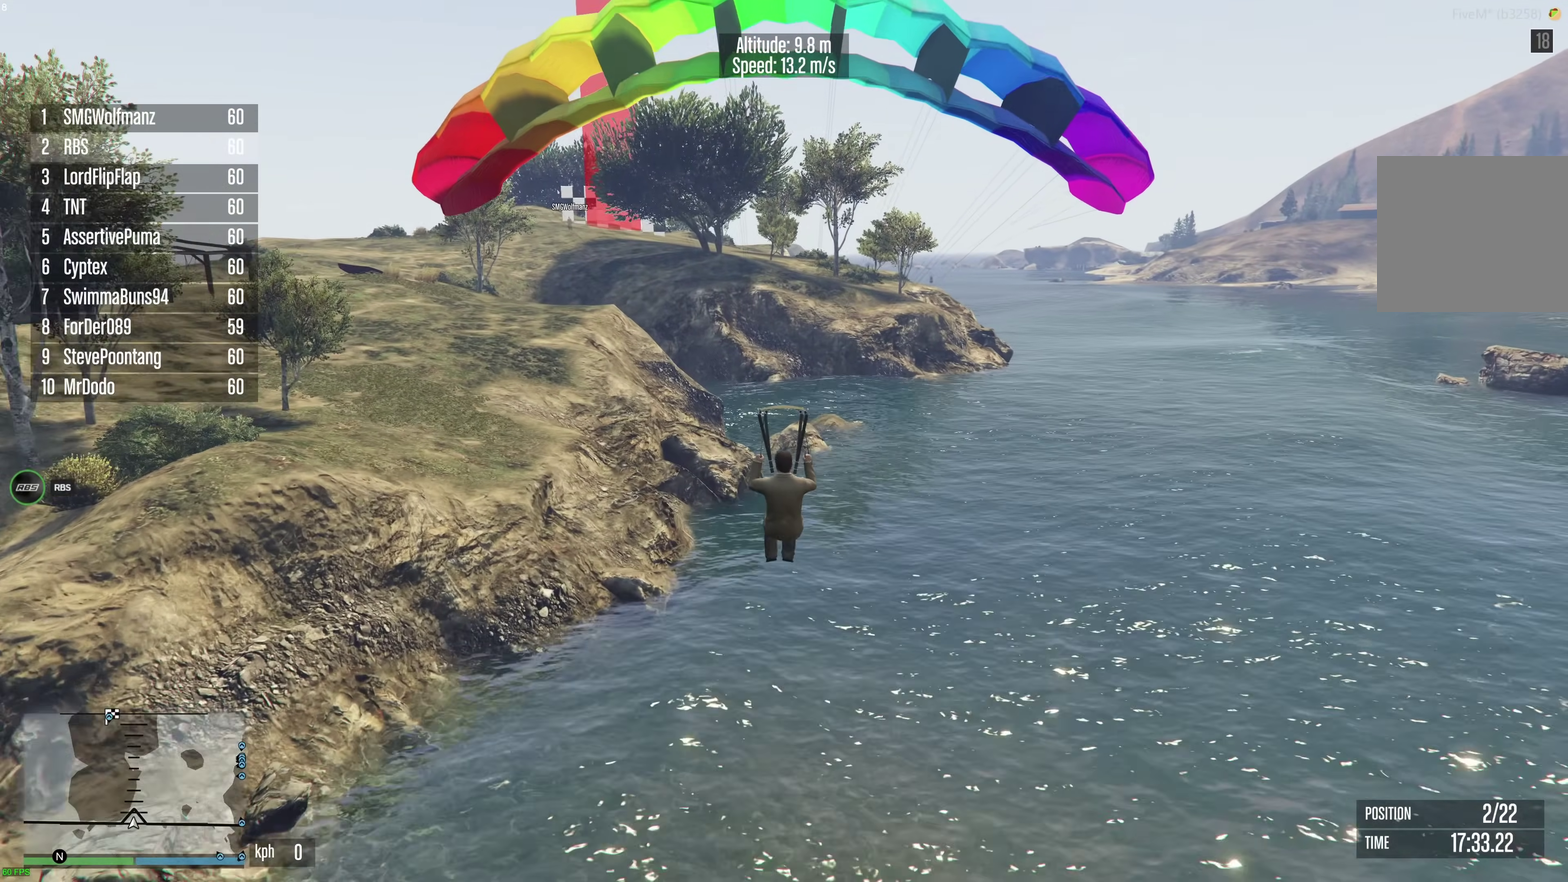
{"dt_ms": 400, "buttons": ["R1"], "left_stick": "down", "right_stick": "center", "events": [[200, "L1", "up"], [233, "R1", "down"]]}
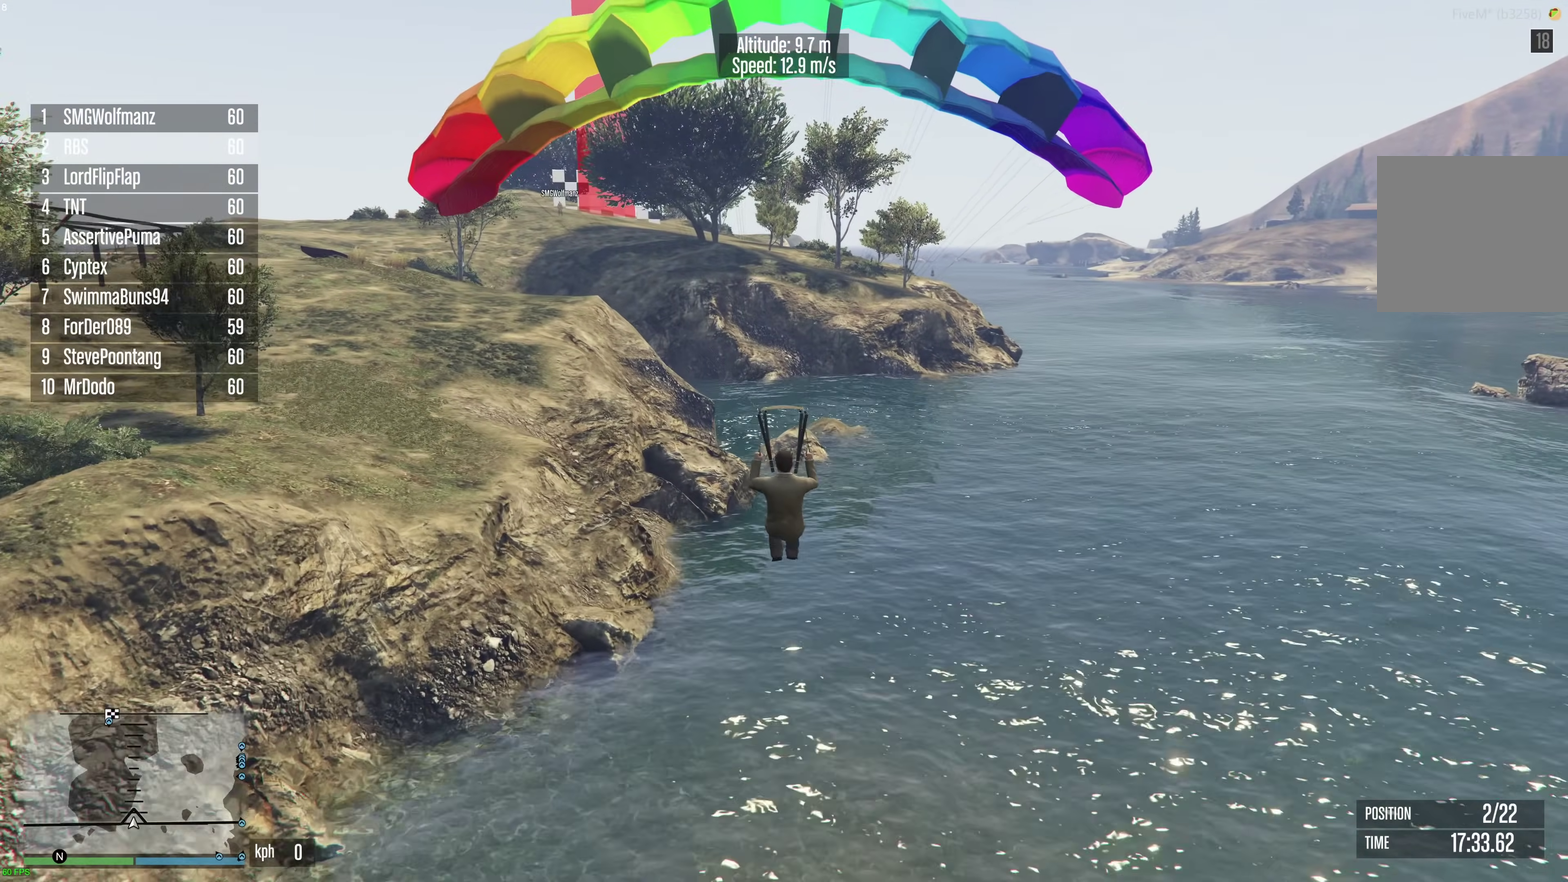
{"dt_ms": 500, "buttons": ["L1"], "left_stick": "down", "right_stick": "center", "events": [[367, "R1", "up"], [417, "L1", "down"]]}
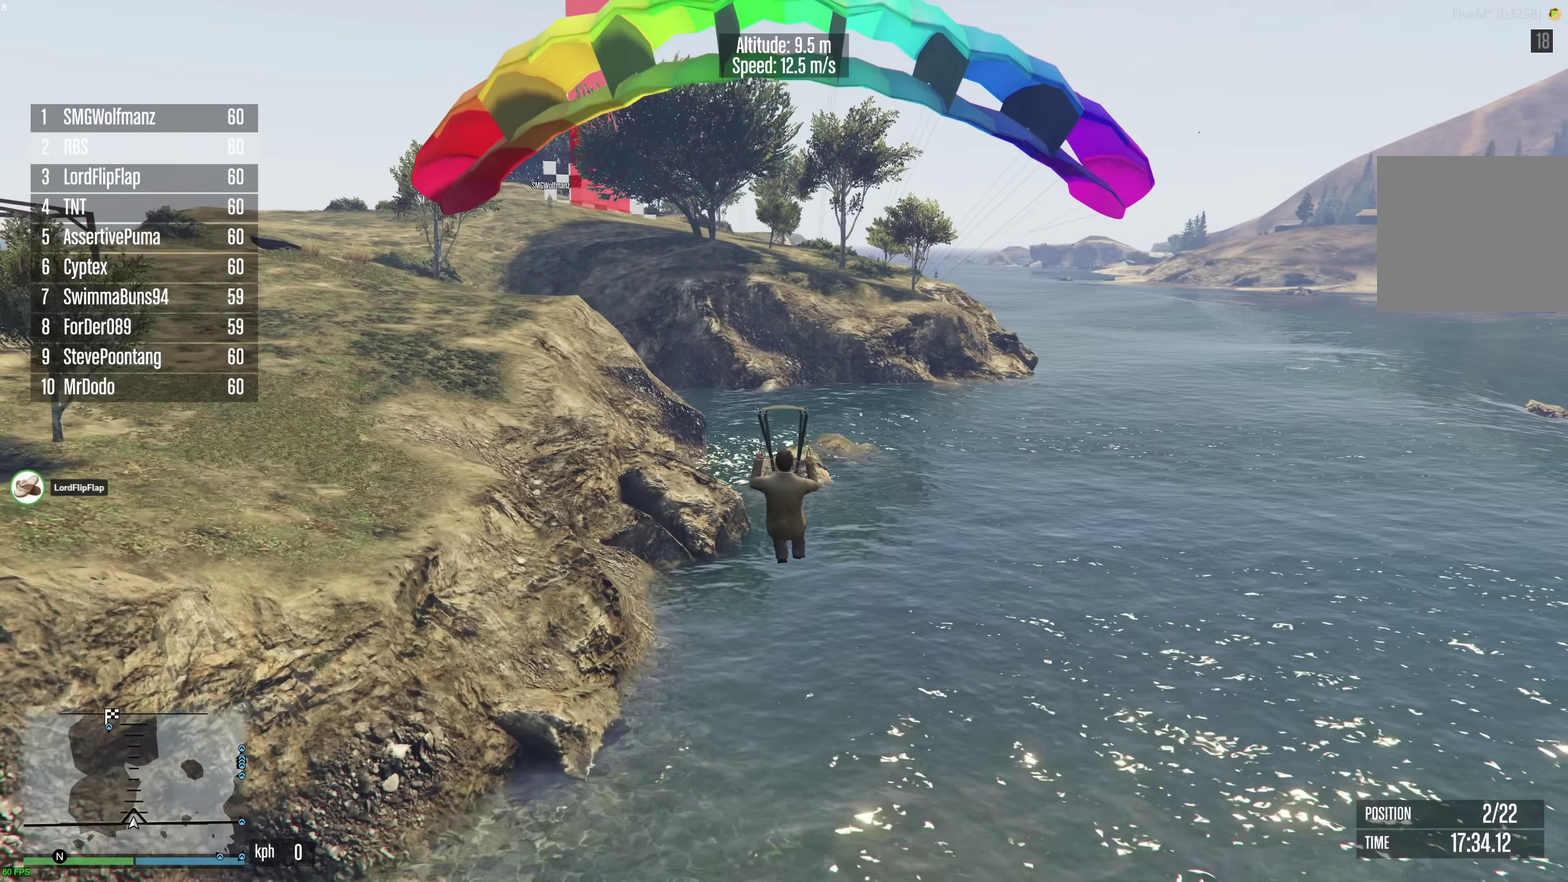
{"dt_ms": 500, "buttons": ["R1"], "left_stick": "down", "right_stick": "center", "events": [[33, "left_stick", "down-left"], [117, "left_stick", "down"], [450, "L1", "up"], [467, "R1", "down"]]}
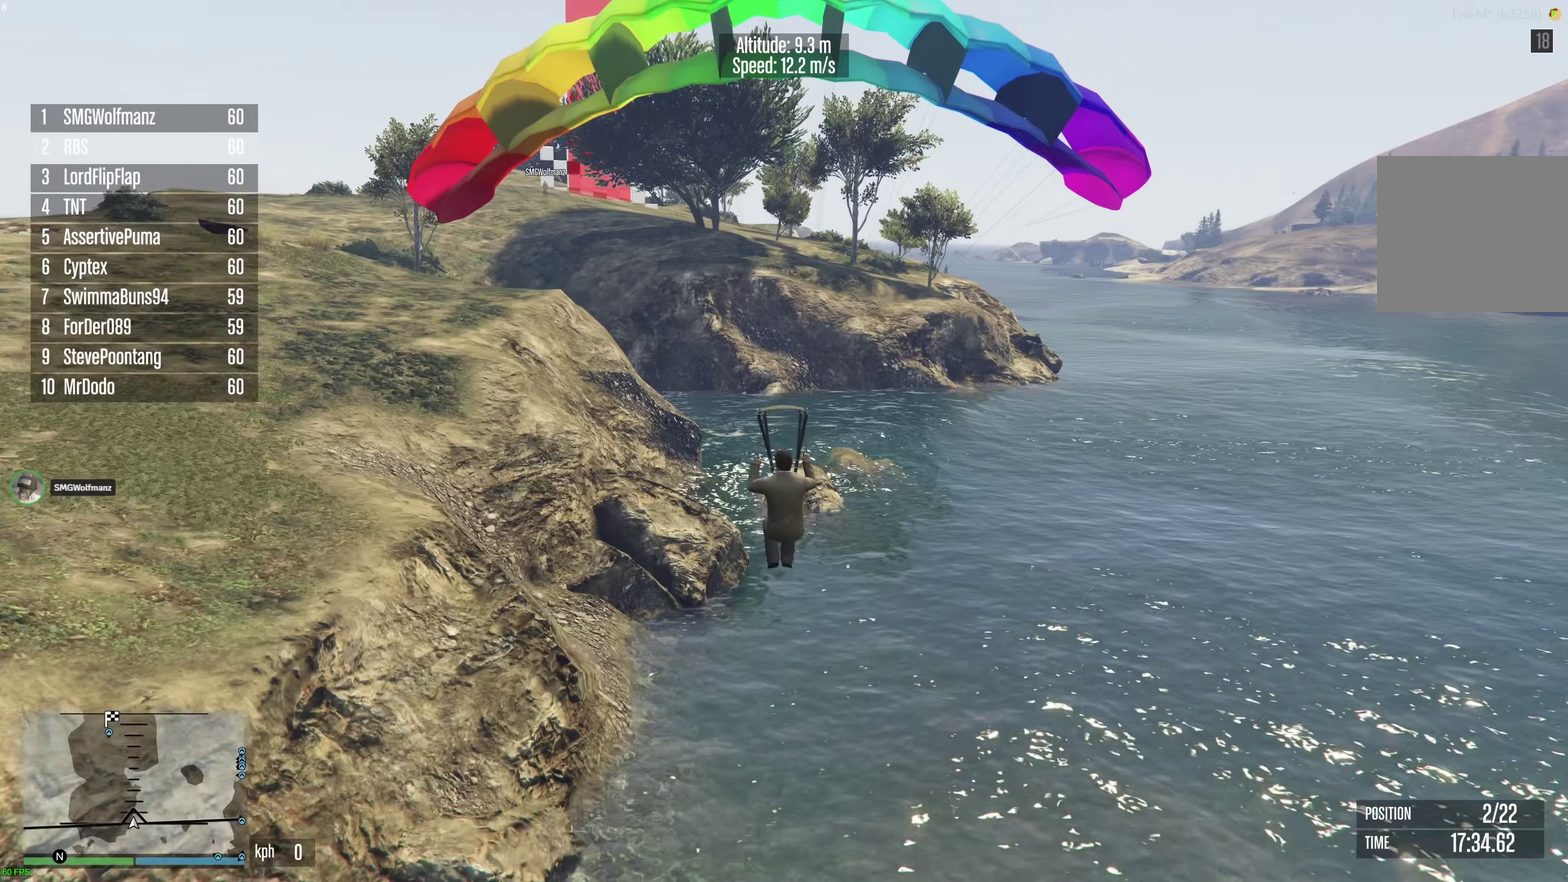
{"dt_ms": 400, "buttons": ["R1"], "left_stick": "down", "right_stick": "center", "events": [[33, "left_stick", "down-right"], [117, "left_stick", "down"]]}
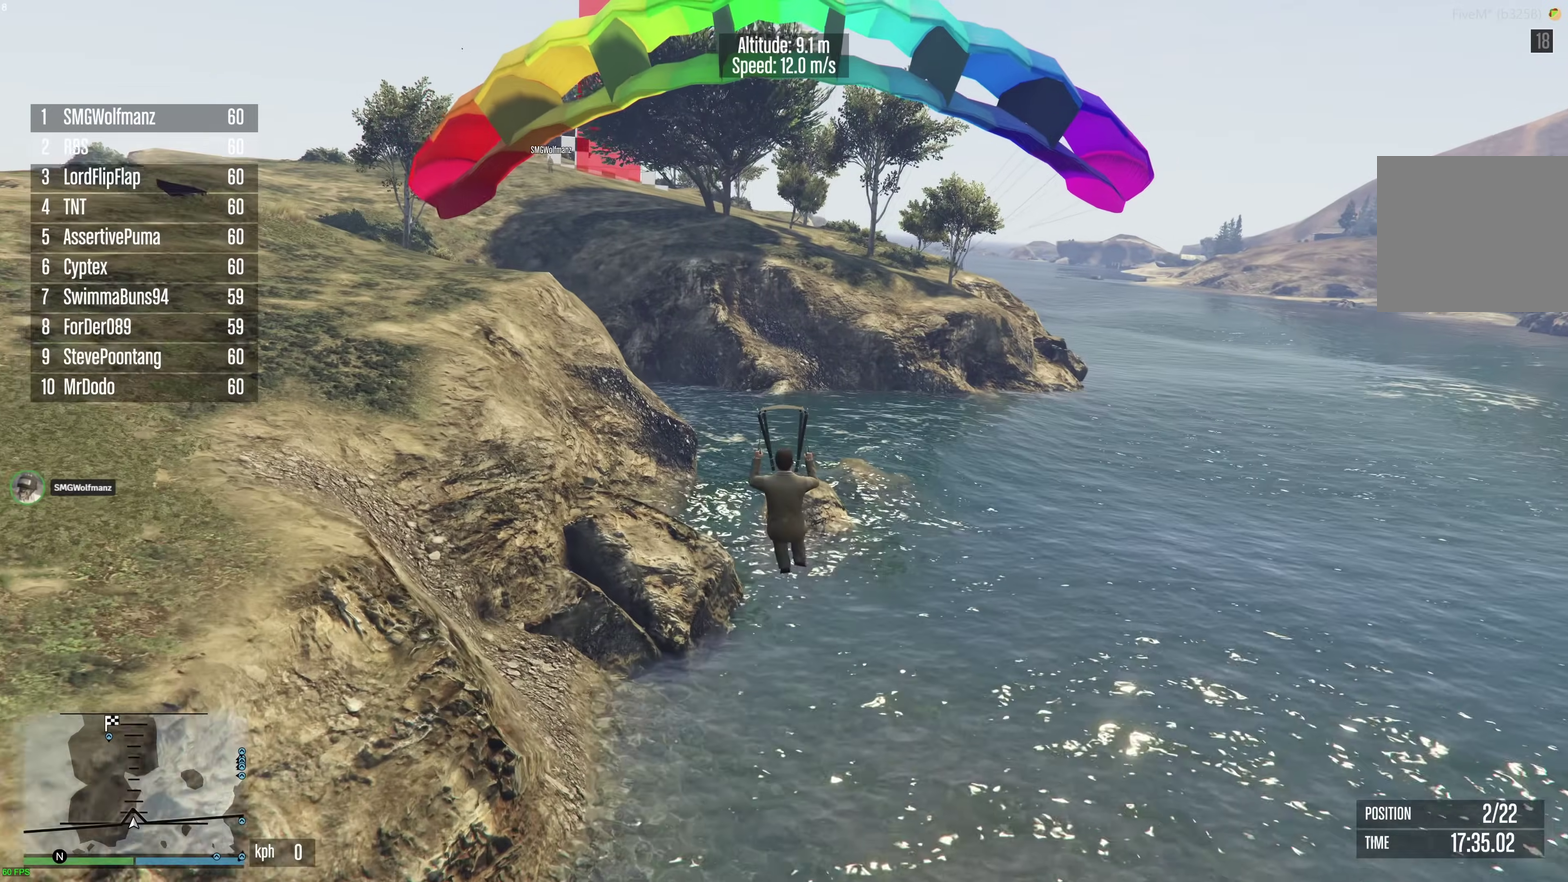
{"dt_ms": 600, "buttons": ["L1"], "left_stick": "down", "right_stick": "center", "events": [[167, "R1", "up"], [200, "L1", "down"]]}
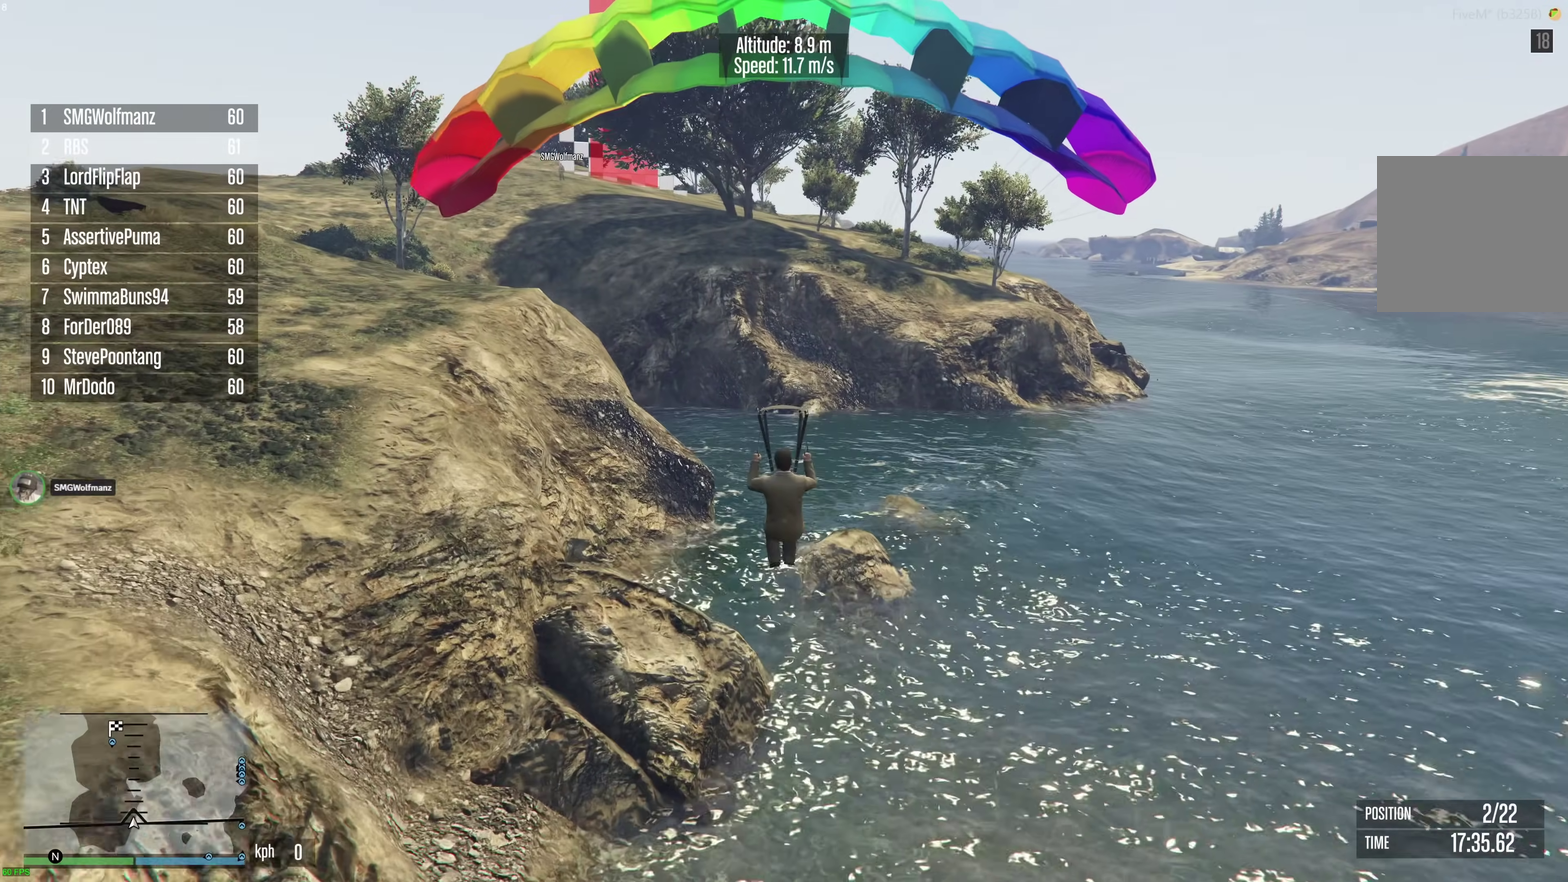
{"dt_ms": 300, "buttons": ["R1"], "left_stick": "down", "right_stick": "center", "events": [[183, "L1", "up"], [250, "R1", "down"]]}
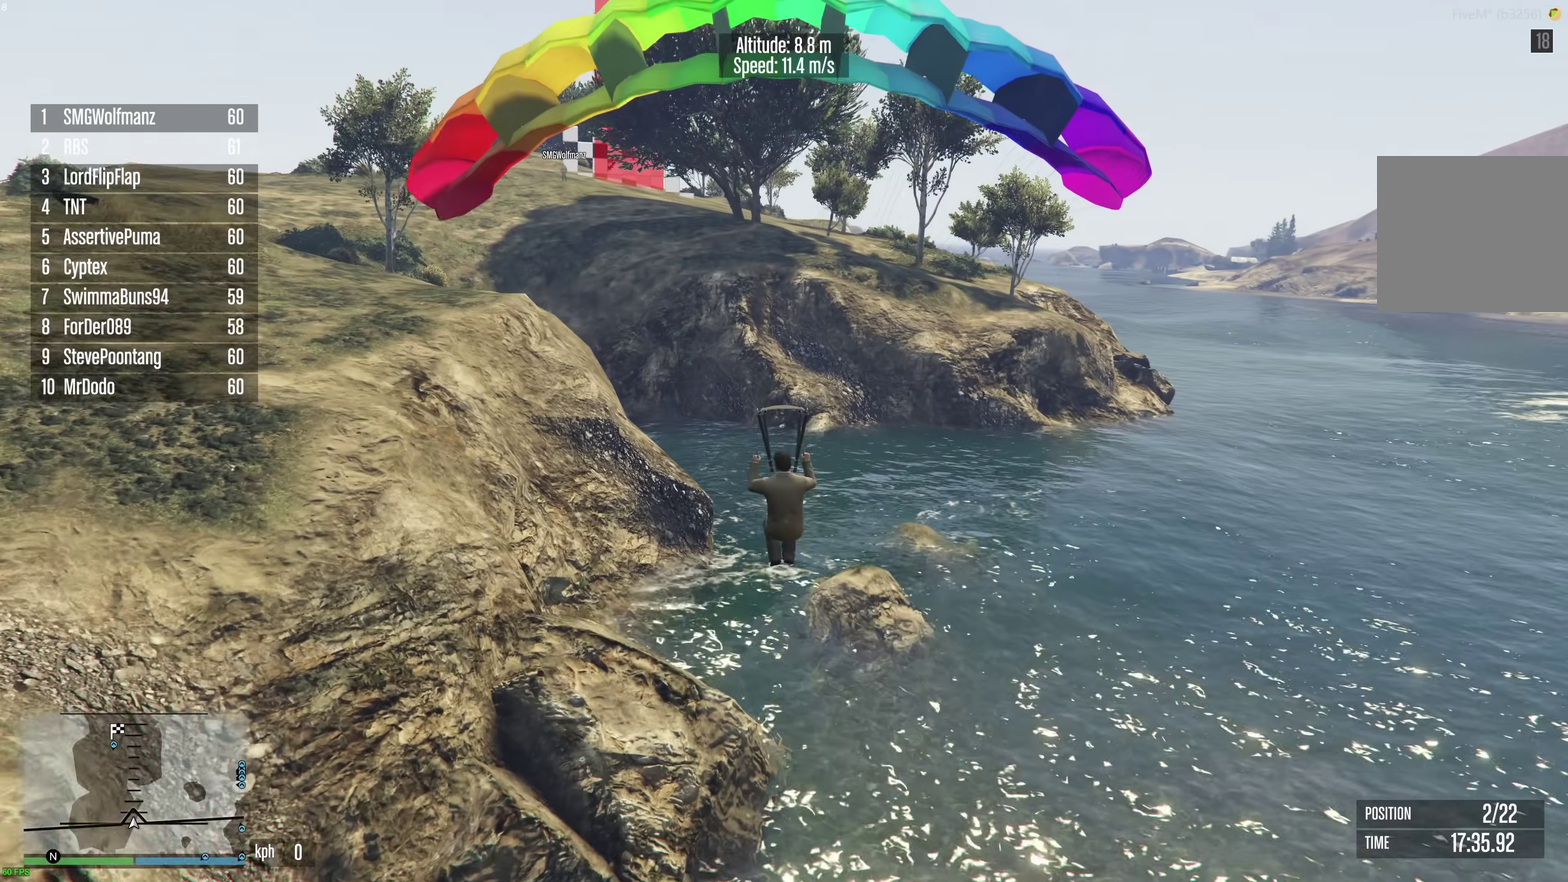
{"dt_ms": 900, "buttons": ["L1"], "left_stick": "down", "right_stick": "center", "events": [[450, "R1", "up"], [467, "L1", "down"]]}
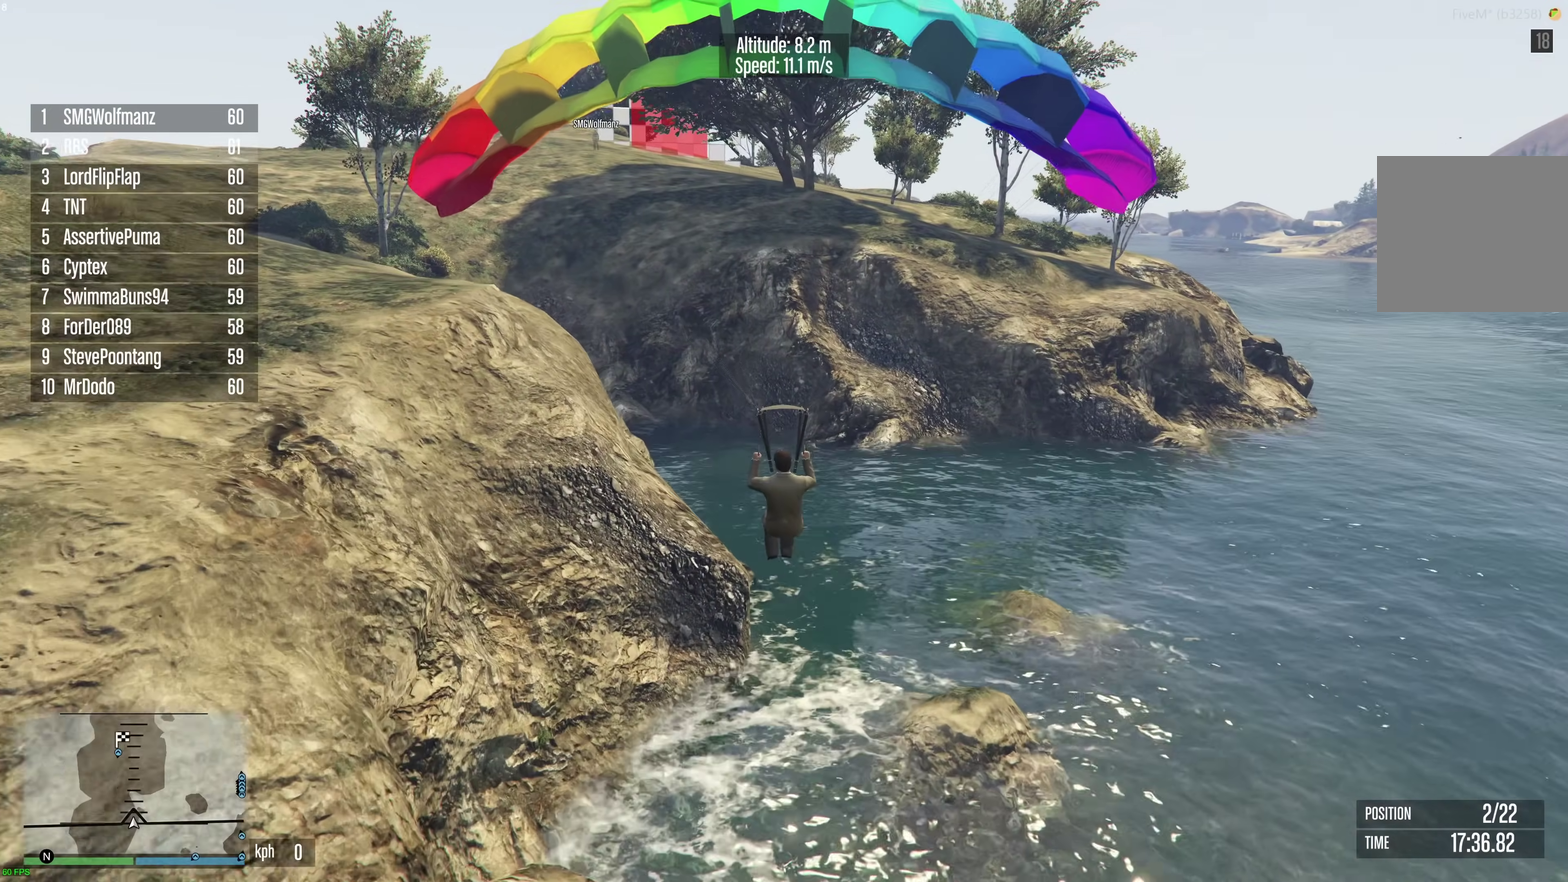
{"dt_ms": 300, "buttons": [], "left_stick": "down", "right_stick": "center", "events": [[167, "L1", "up"]]}
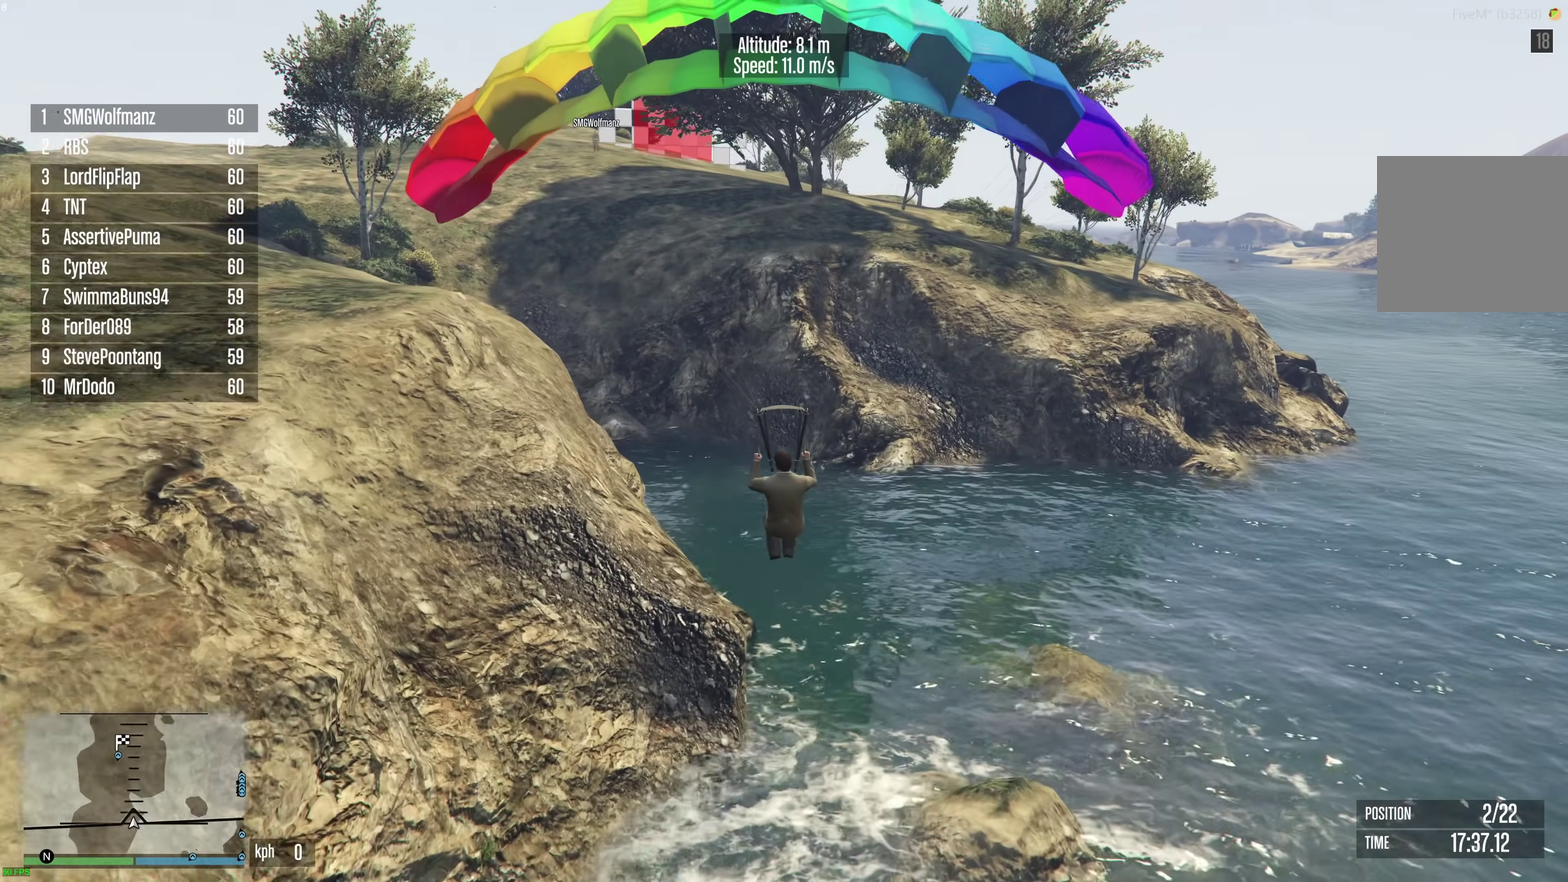
{"dt_ms": 700, "buttons": ["L1"], "left_stick": "down", "right_stick": "center", "events": [[50, "R1", "down"], [283, "L1", "down"], [300, "R1", "up"]]}
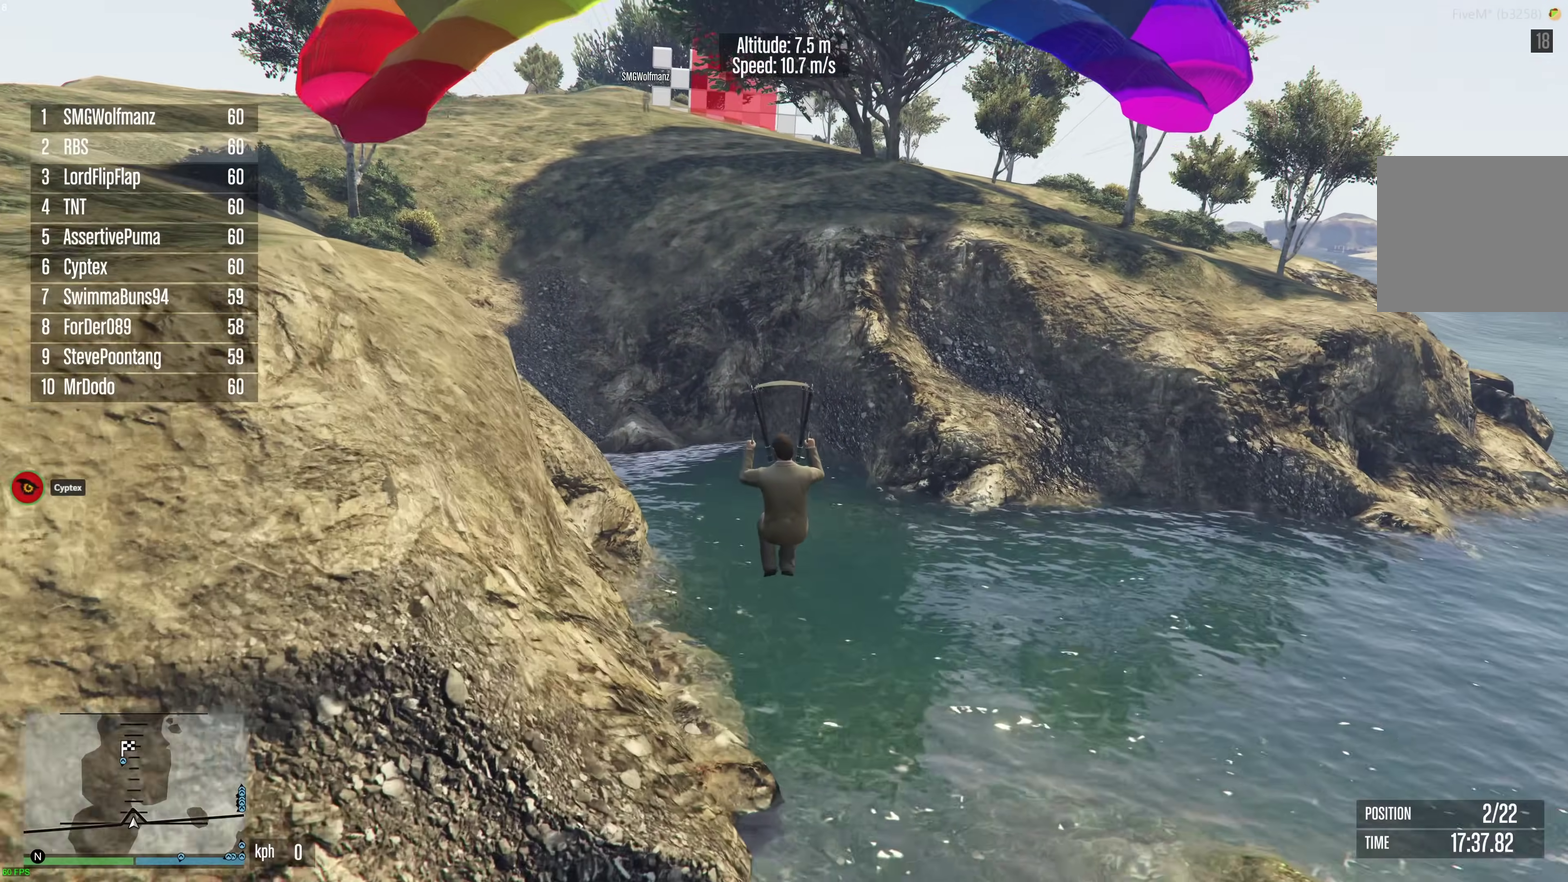
{"dt_ms": 300, "buttons": [], "left_stick": "down", "right_stick": "center", "events": [[217, "L1", "up"]]}
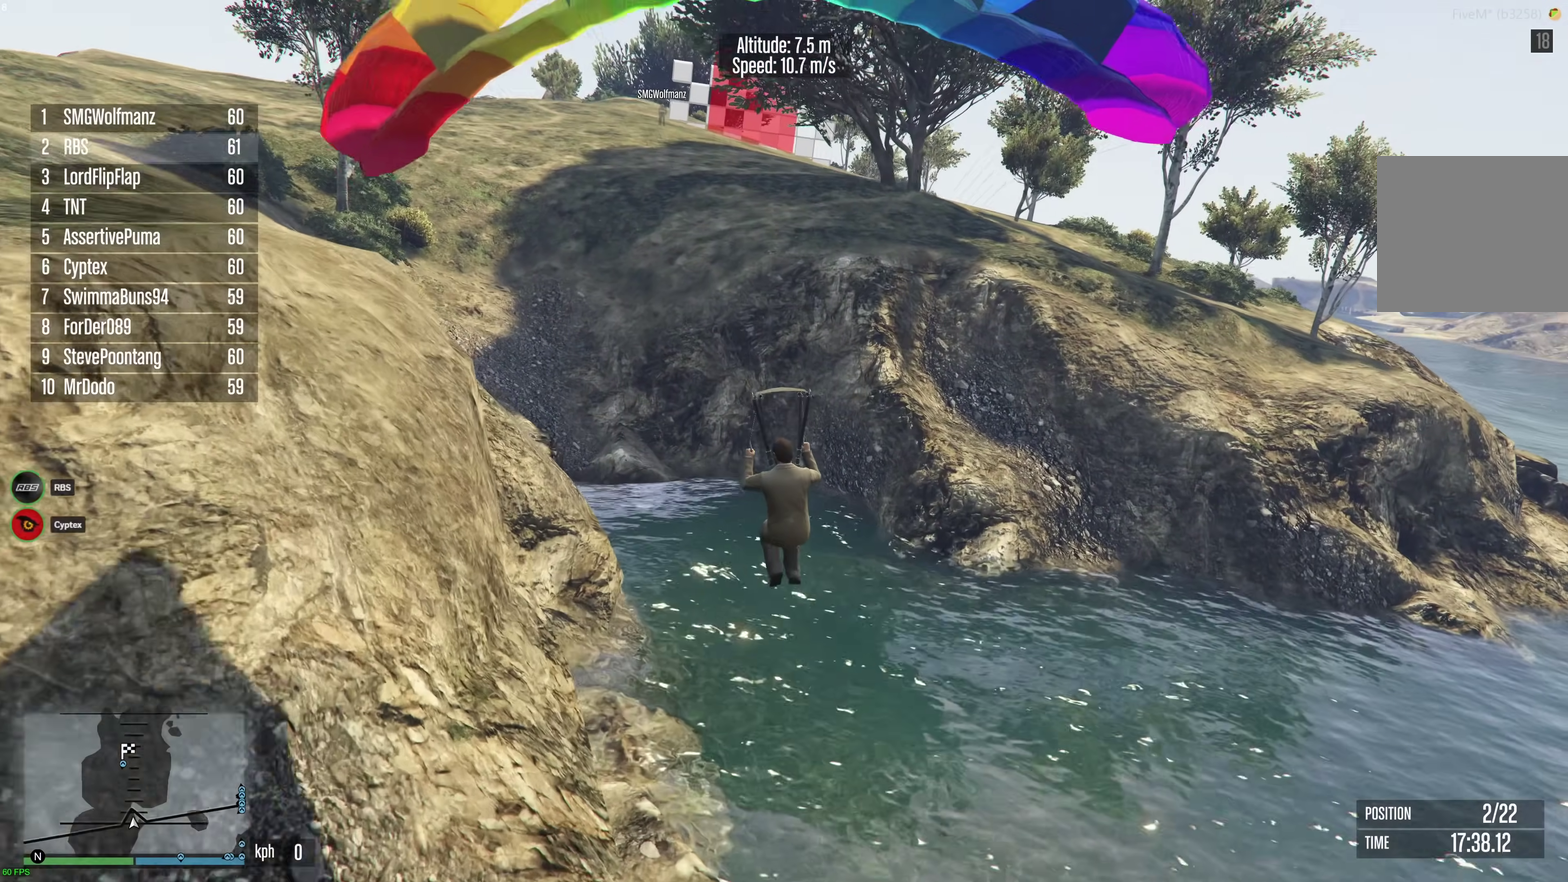
{"dt_ms": 600, "buttons": ["R1"], "left_stick": "down", "right_stick": "center", "events": [[133, "R1", "down"], [267, "left_stick", "down-right"], [583, "left_stick", "down"]]}
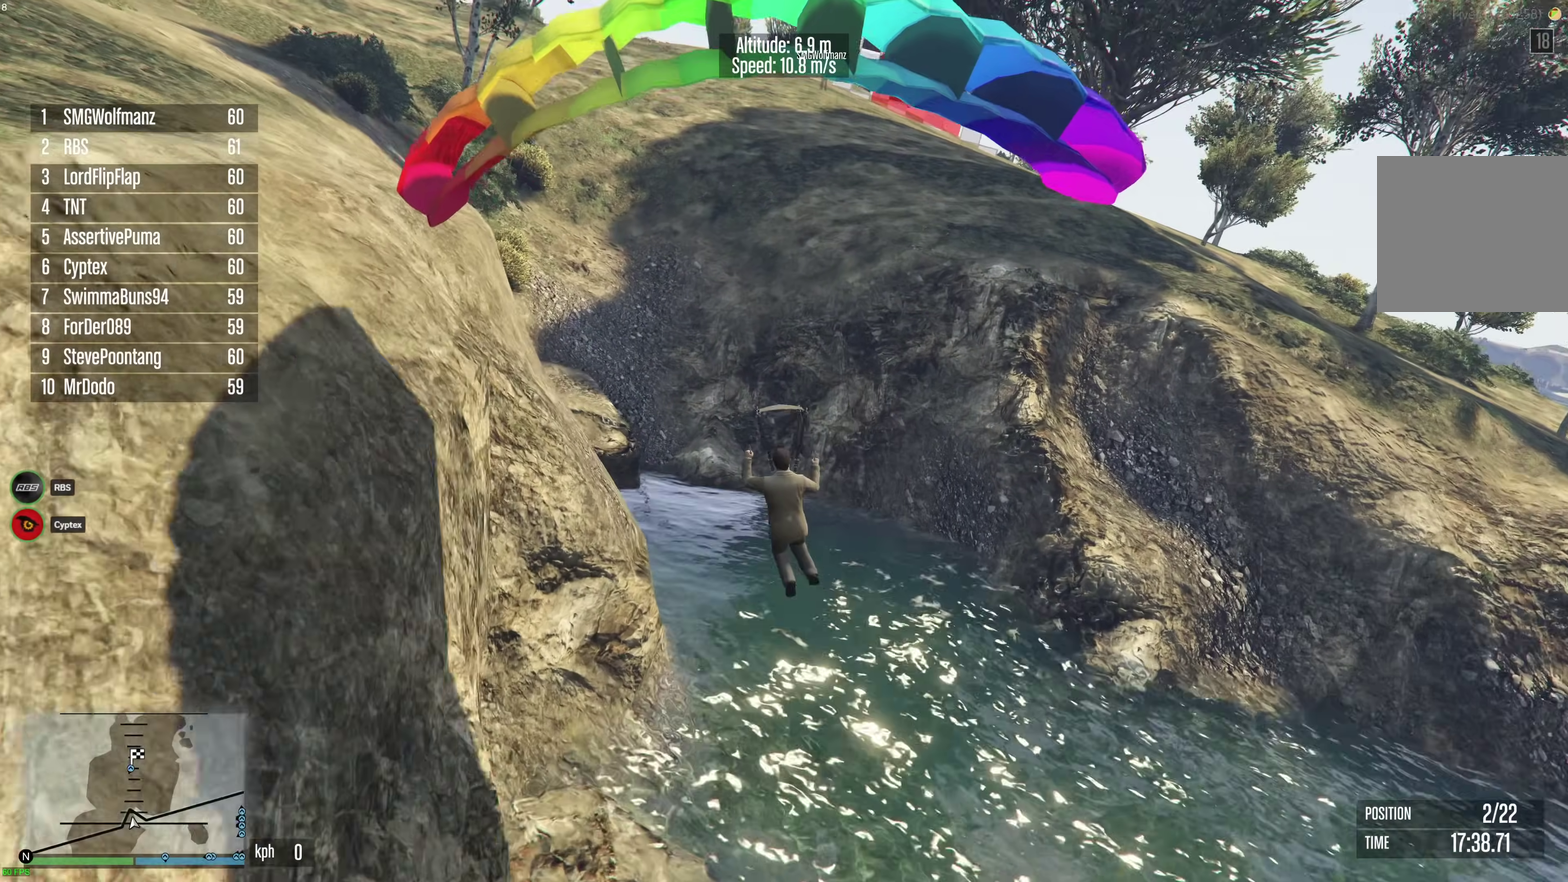
{"dt_ms": 400, "buttons": ["L1", "R1"], "left_stick": "down-right", "right_stick": "center", "events": [[133, "left_stick", "down-right"], [233, "left_stick", "down"], [267, "L1", "down"], [367, "left_stick", "down-right"]]}
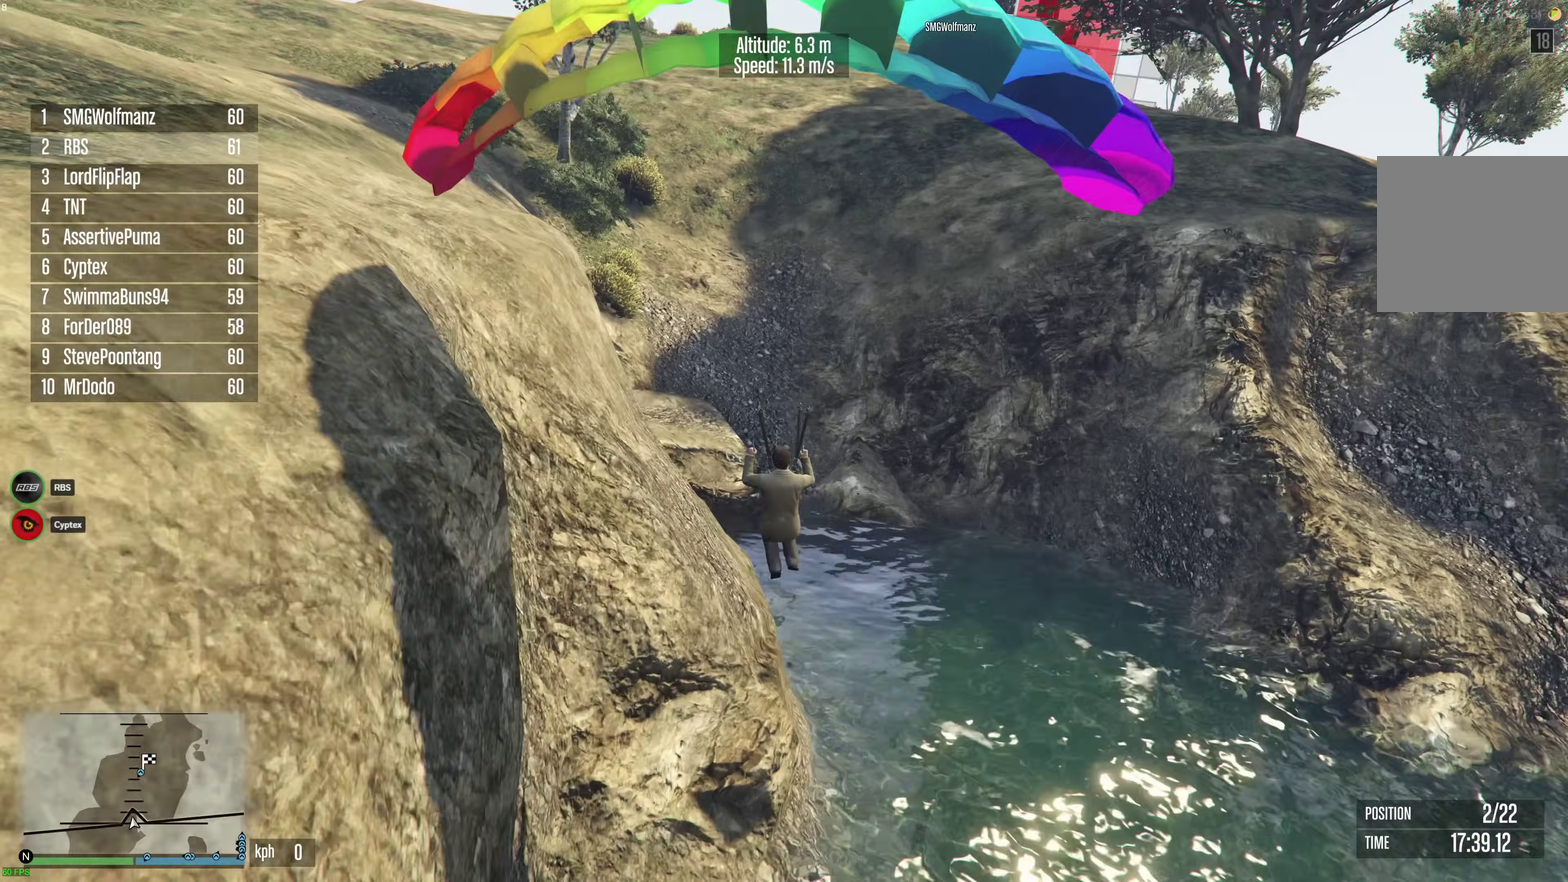
{"dt_ms": 500, "buttons": ["L1", "R1"], "left_stick": "down", "right_stick": "center", "events": [[150, "left_stick", "down"], [233, "left_stick", "down-left"], [417, "left_stick", "down"]]}
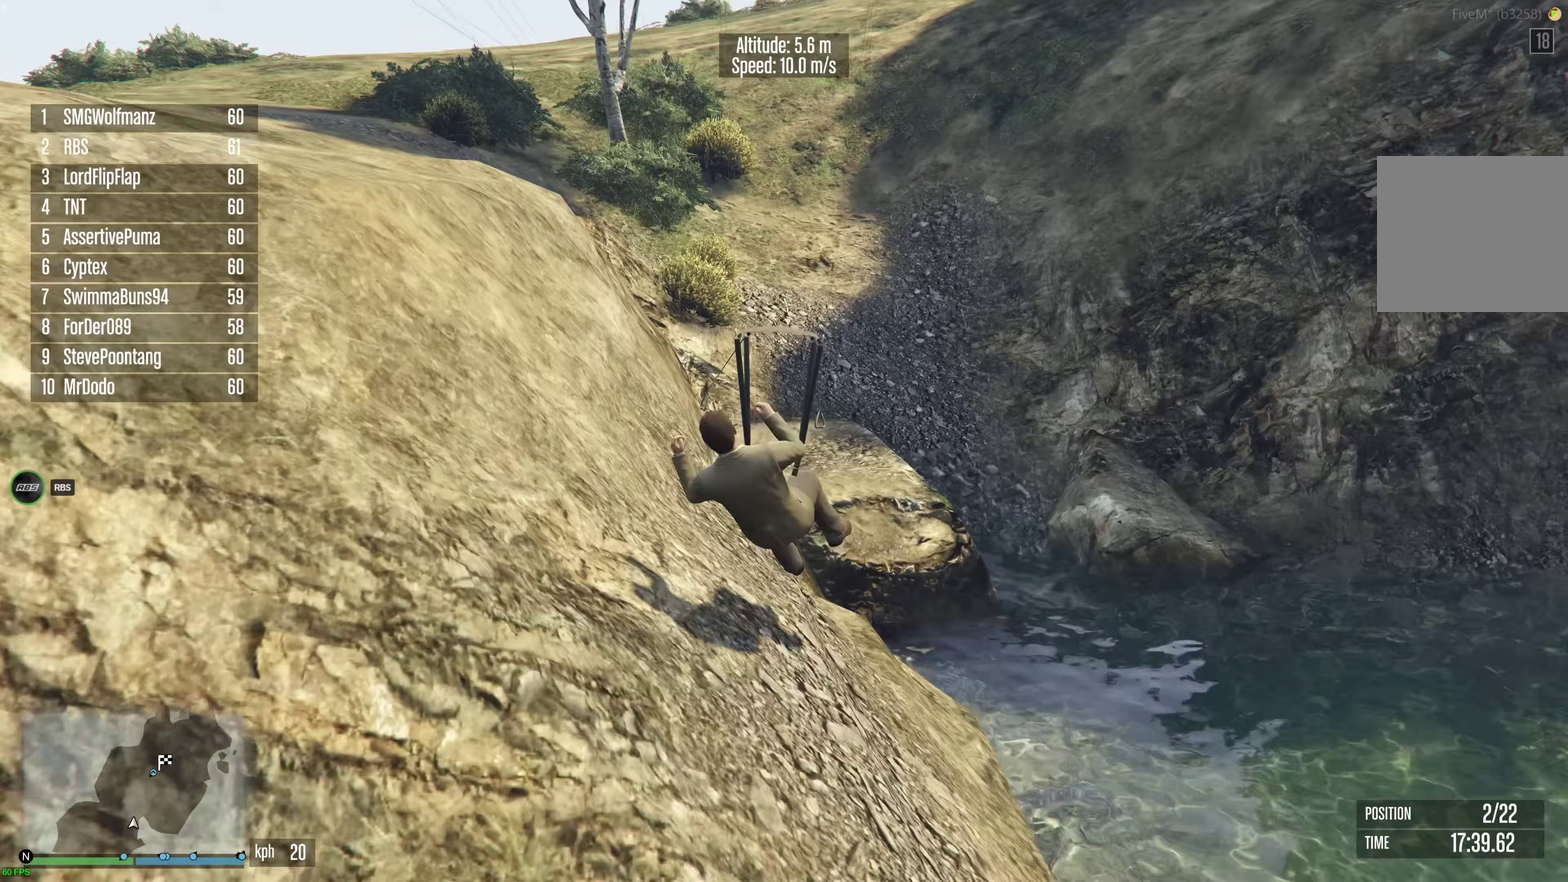
{"dt_ms": 500, "buttons": [], "left_stick": "down-left", "right_stick": "center", "events": [[83, "left_stick", "center"], [283, "left_stick", "left"], [317, "L1", "up"], [350, "R1", "up"], [383, "left_stick", "down-left"]]}
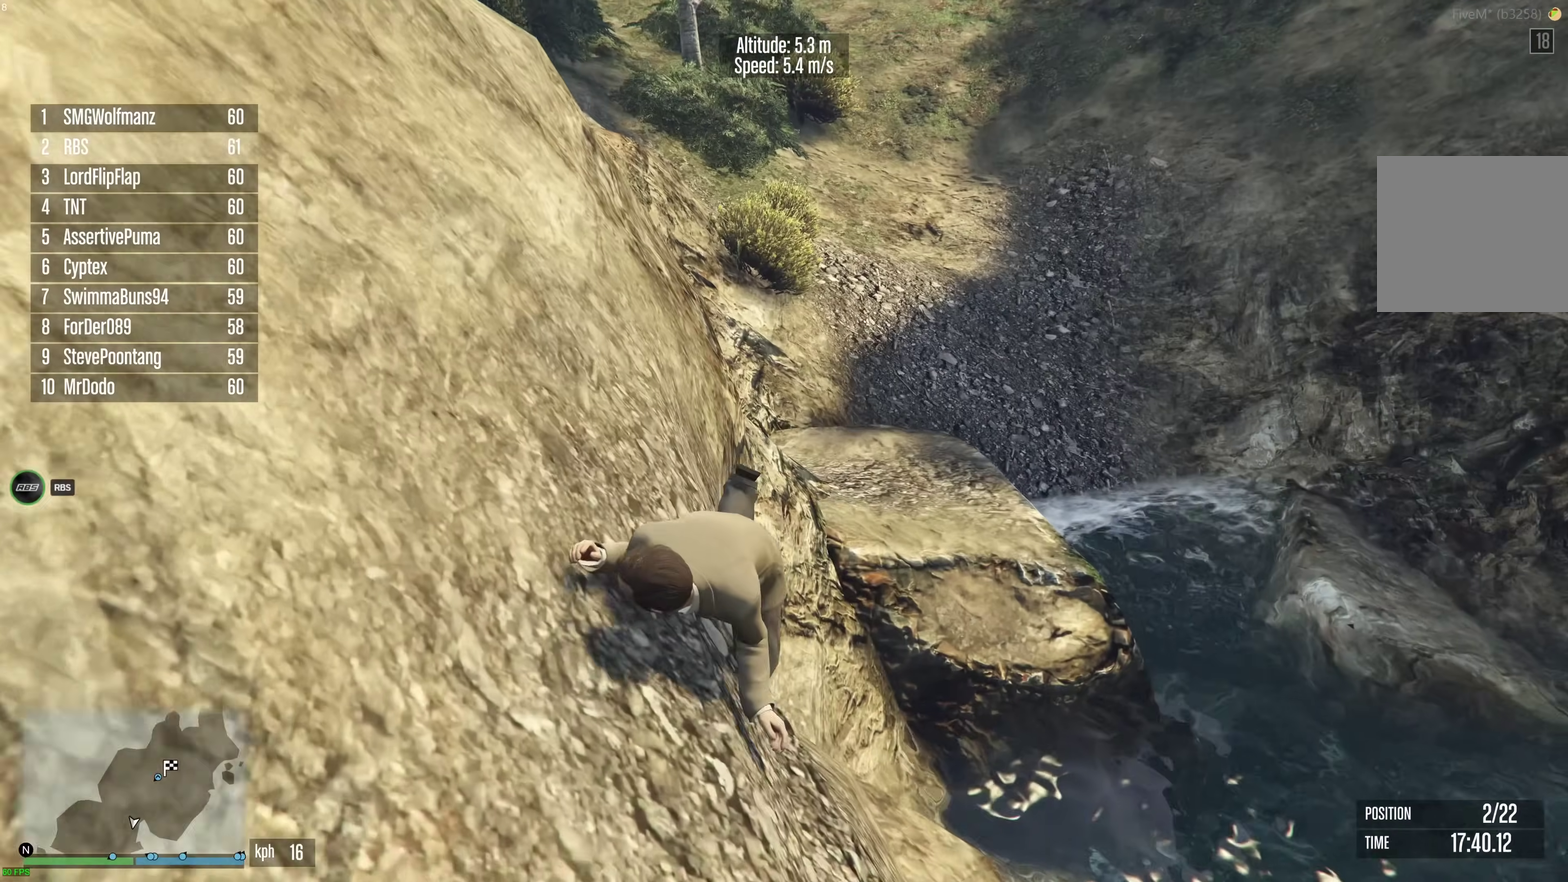
{"dt_ms": 400, "buttons": ["L2"], "left_stick": "down-right", "right_stick": "center", "events": [[33, "L2", "down"], [150, "left_stick", "down"], [333, "left_stick", "down-right"]]}